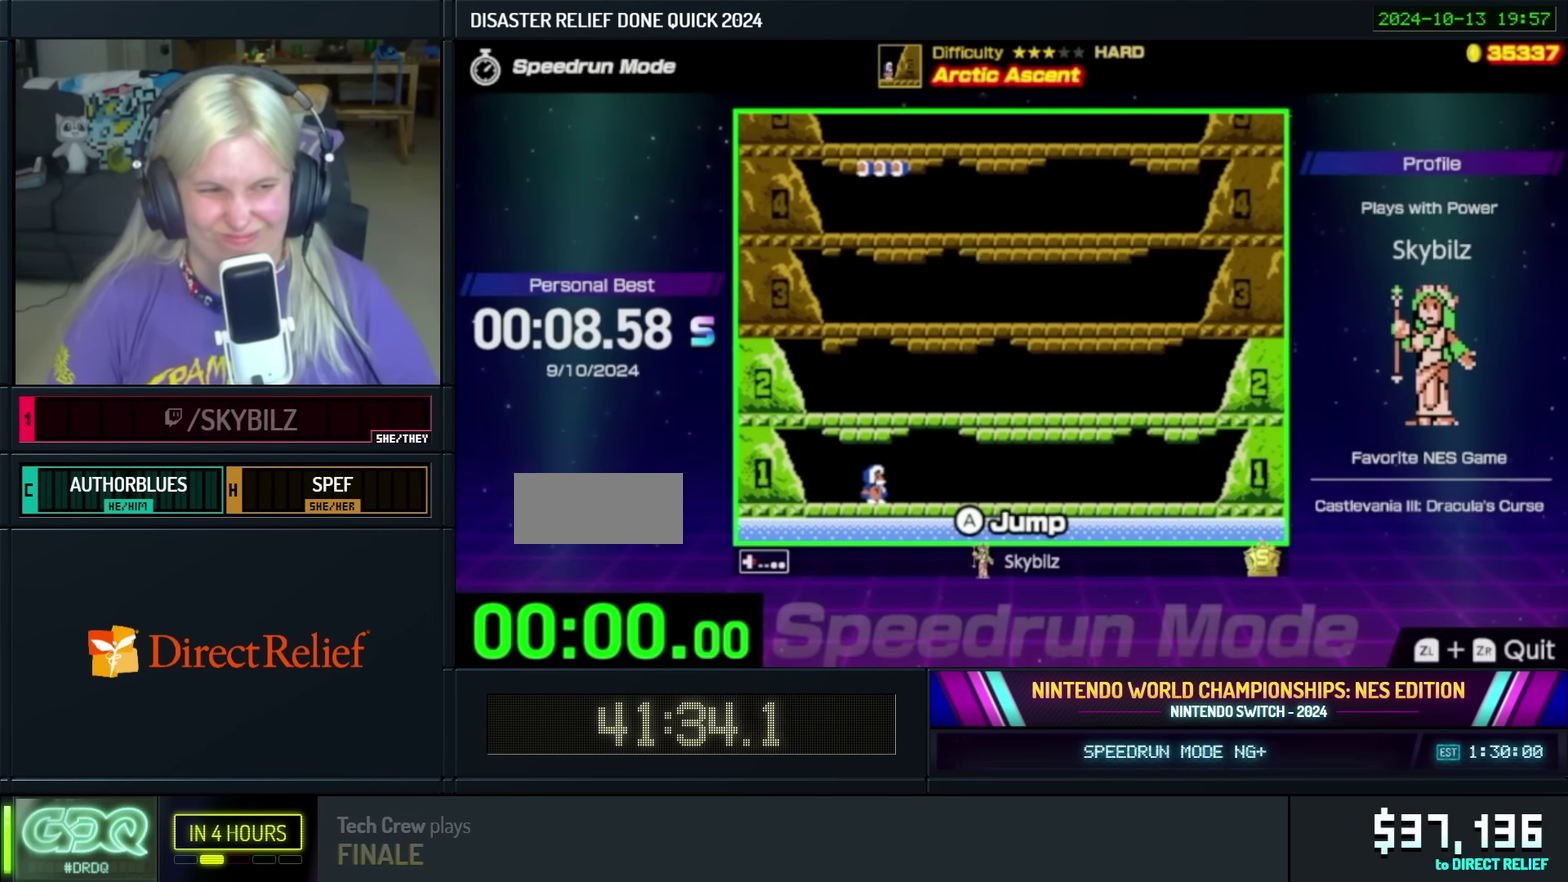
Gameplay with a controller (Nintendo layout); each line is a JSON object with the inputs held at the frame after it. "events" lists button and stick changes between this image and that frame as [ms after this image, input, new state], when the widget could be followed in between. Not read: L3 R3.
{"buttons": ["DPAD_RIGHT"], "events": []}
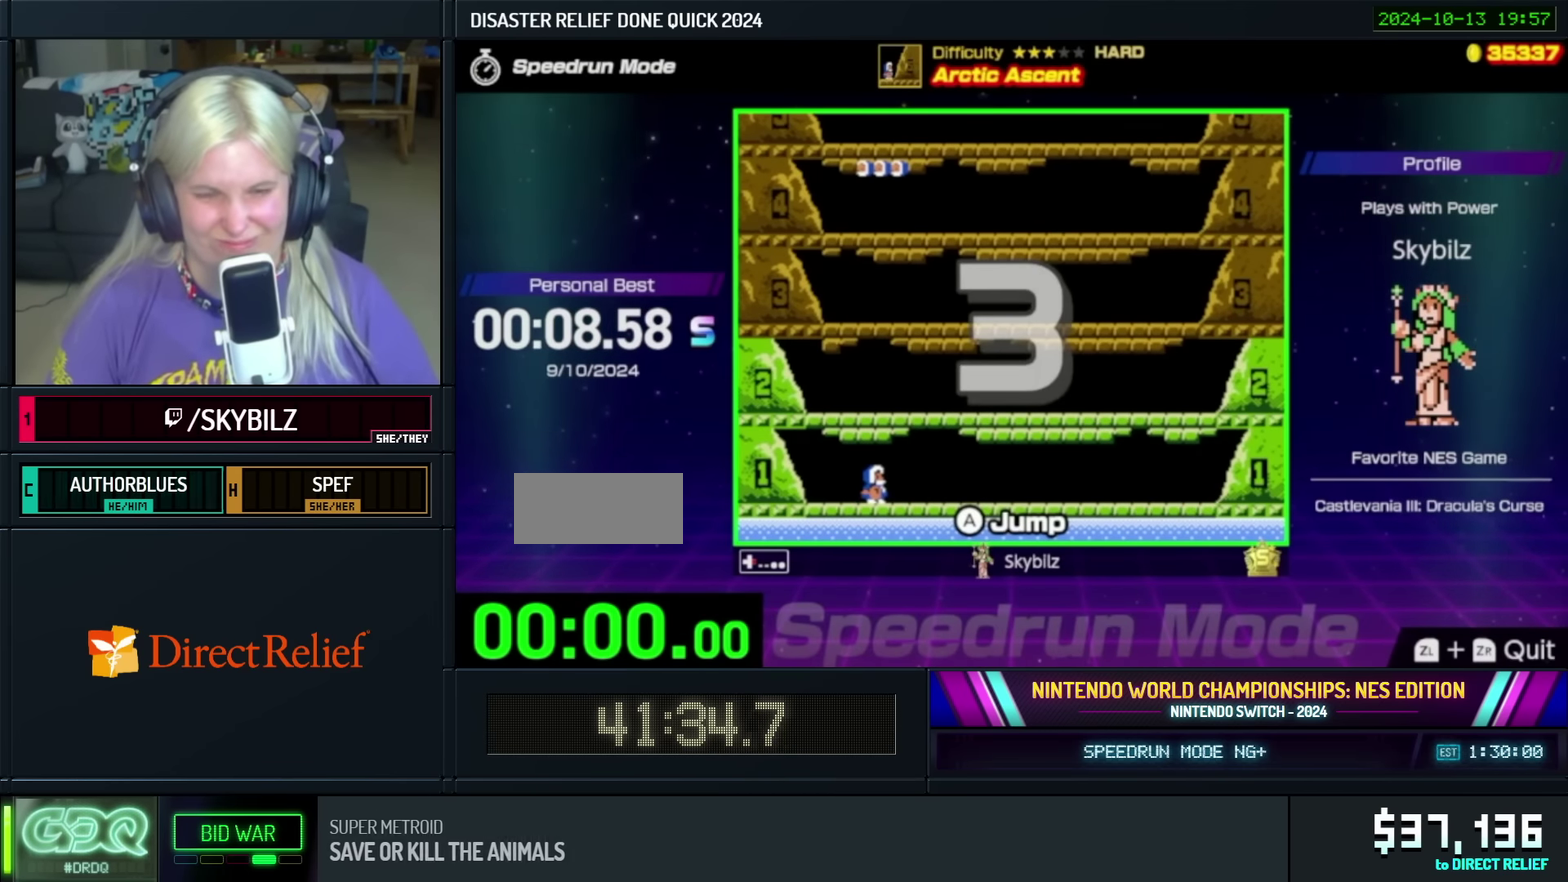
{"buttons": ["DPAD_RIGHT"], "events": []}
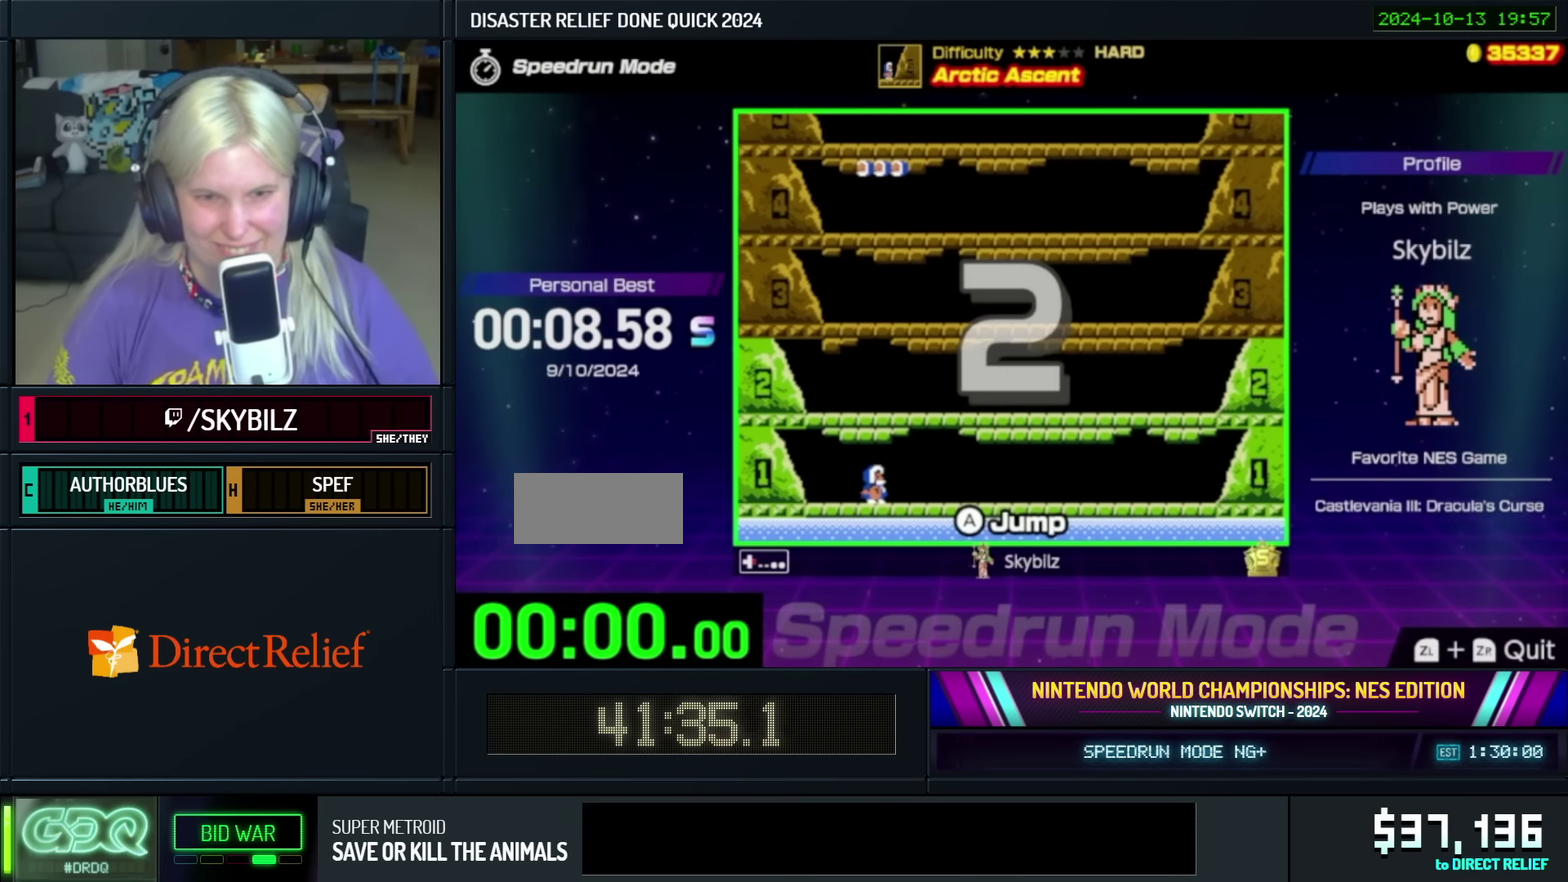
{"buttons": ["DPAD_RIGHT"], "events": []}
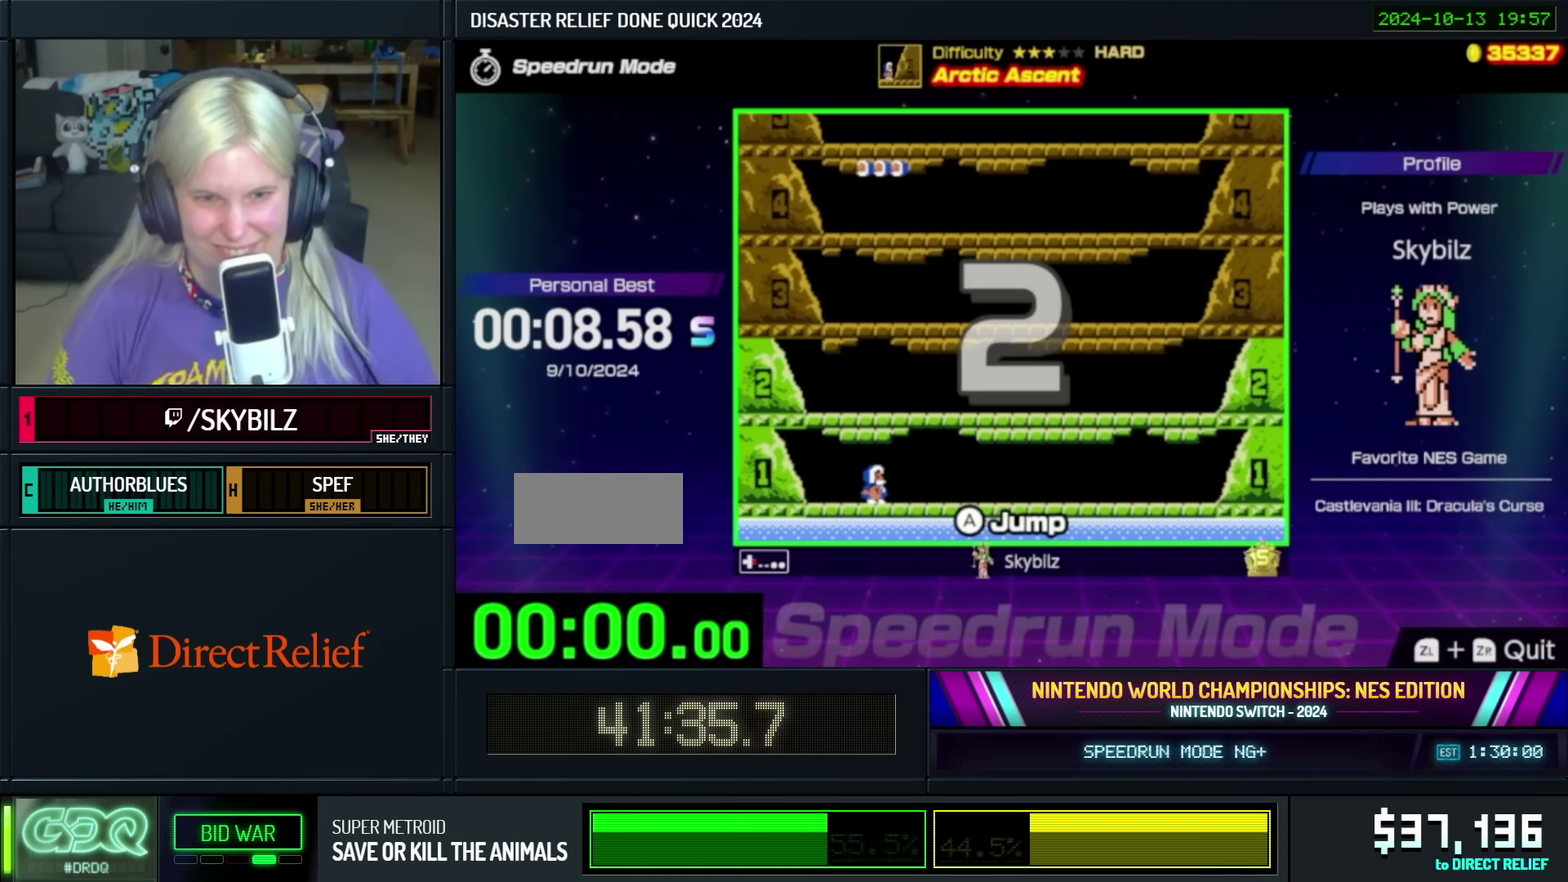
{"buttons": ["DPAD_RIGHT"], "events": []}
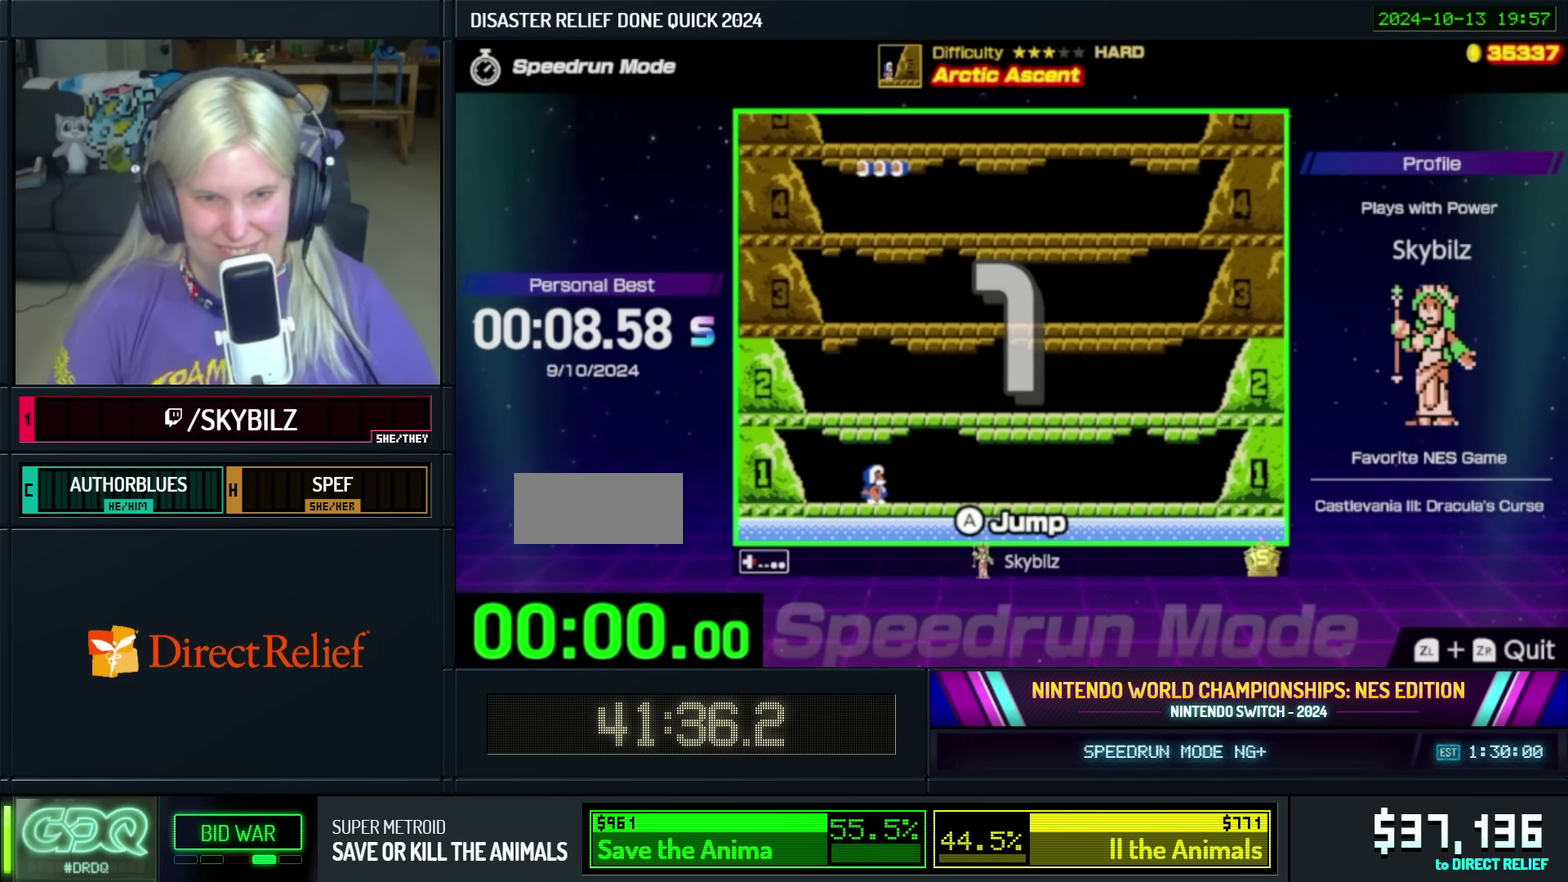
{"buttons": ["DPAD_RIGHT"], "events": []}
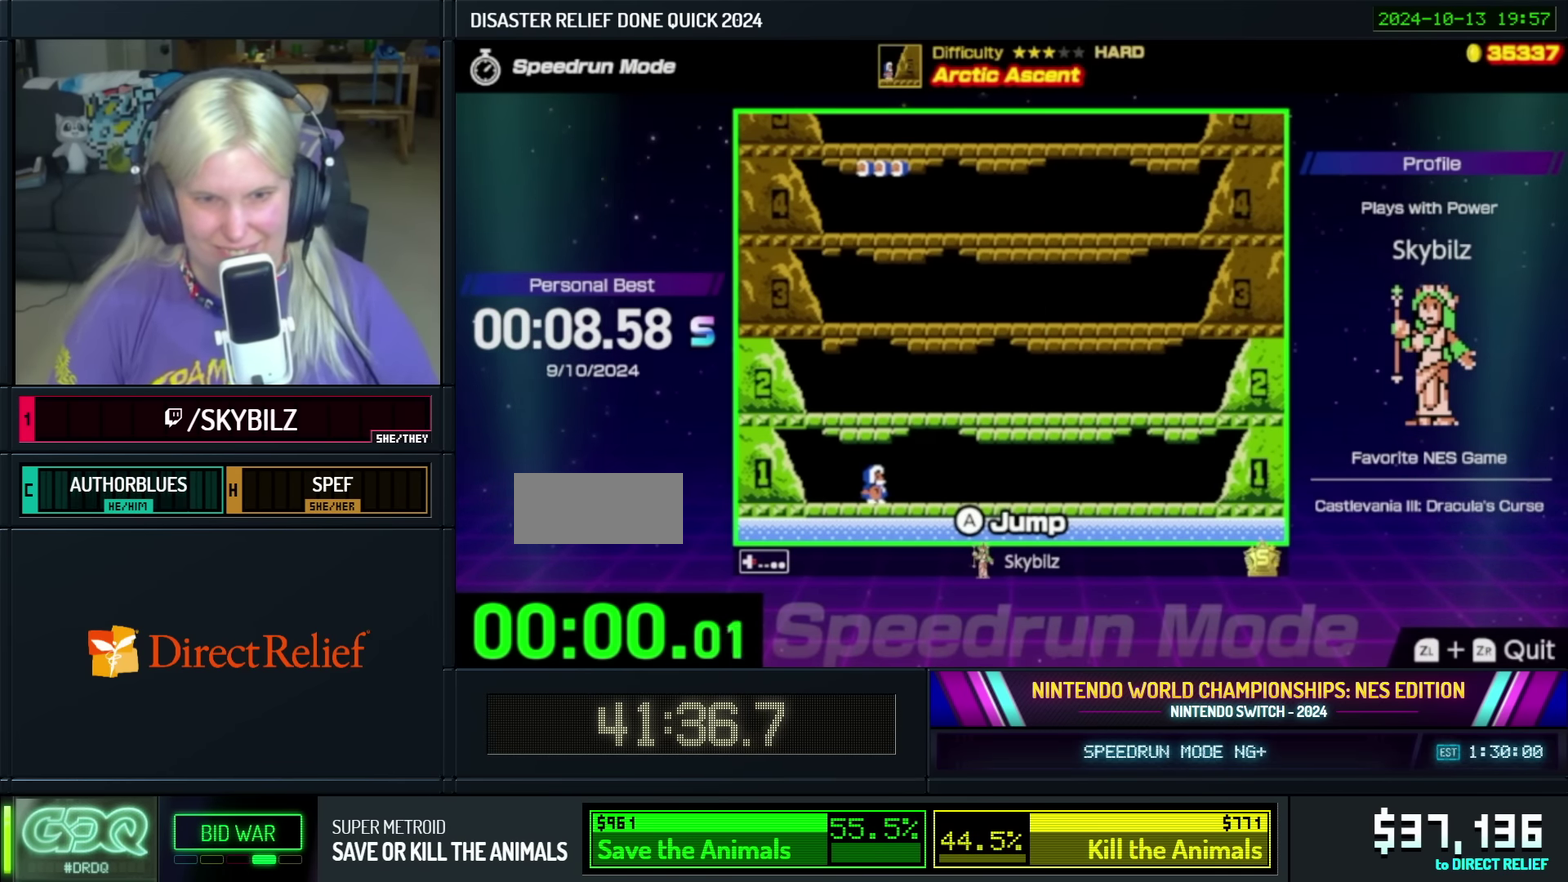
{"buttons": ["A"], "events": [[350, "DPAD_RIGHT", "up"], [450, "A", "down"]]}
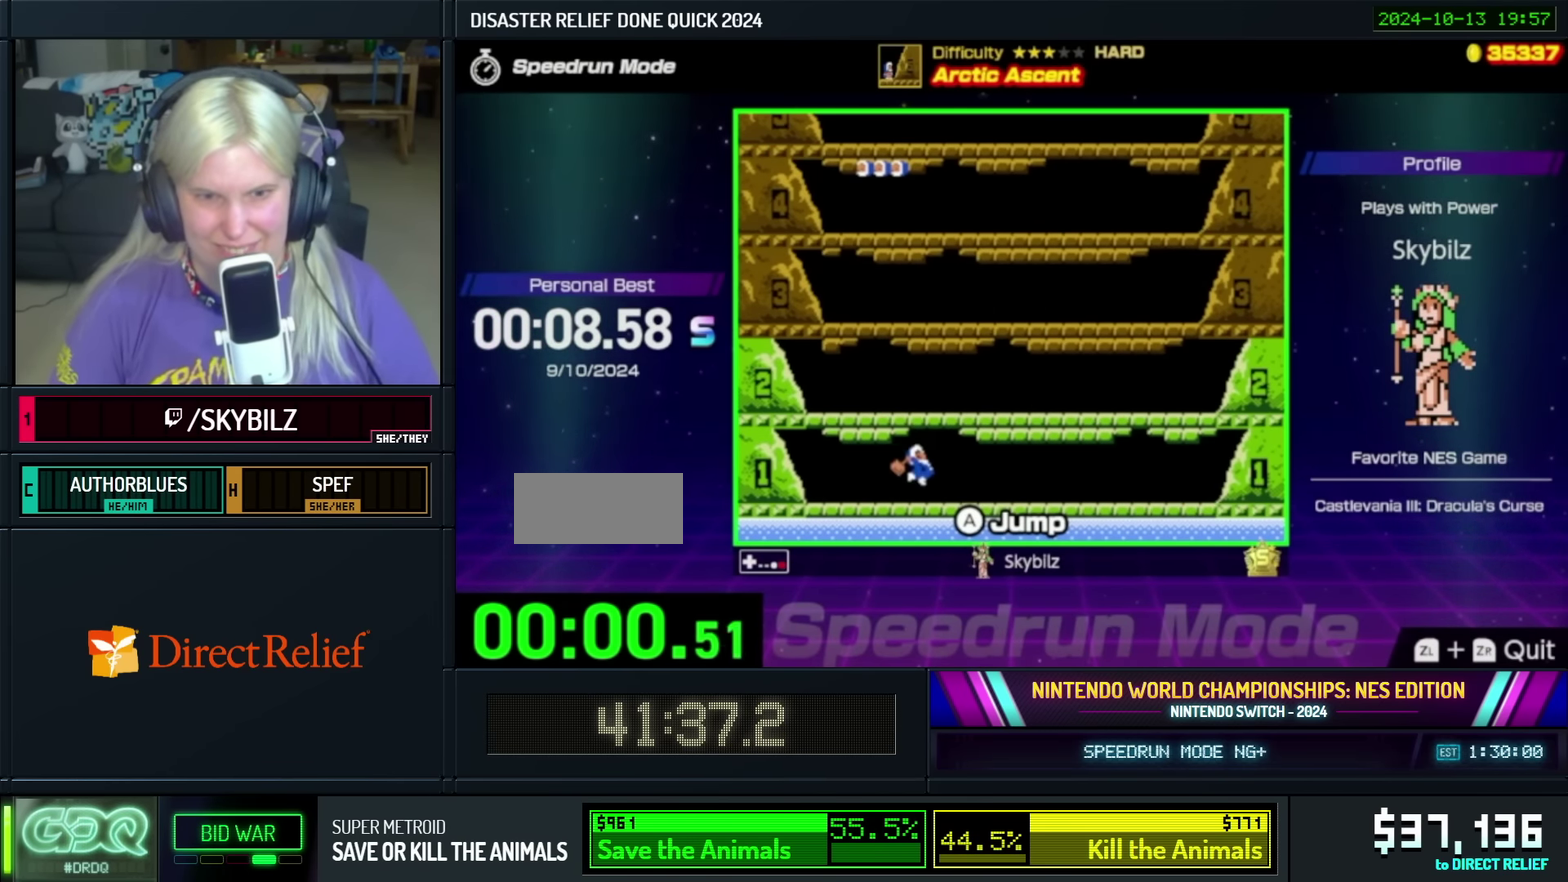
{"buttons": ["A"], "events": [[116, "A", "up"], [350, "A", "down"]]}
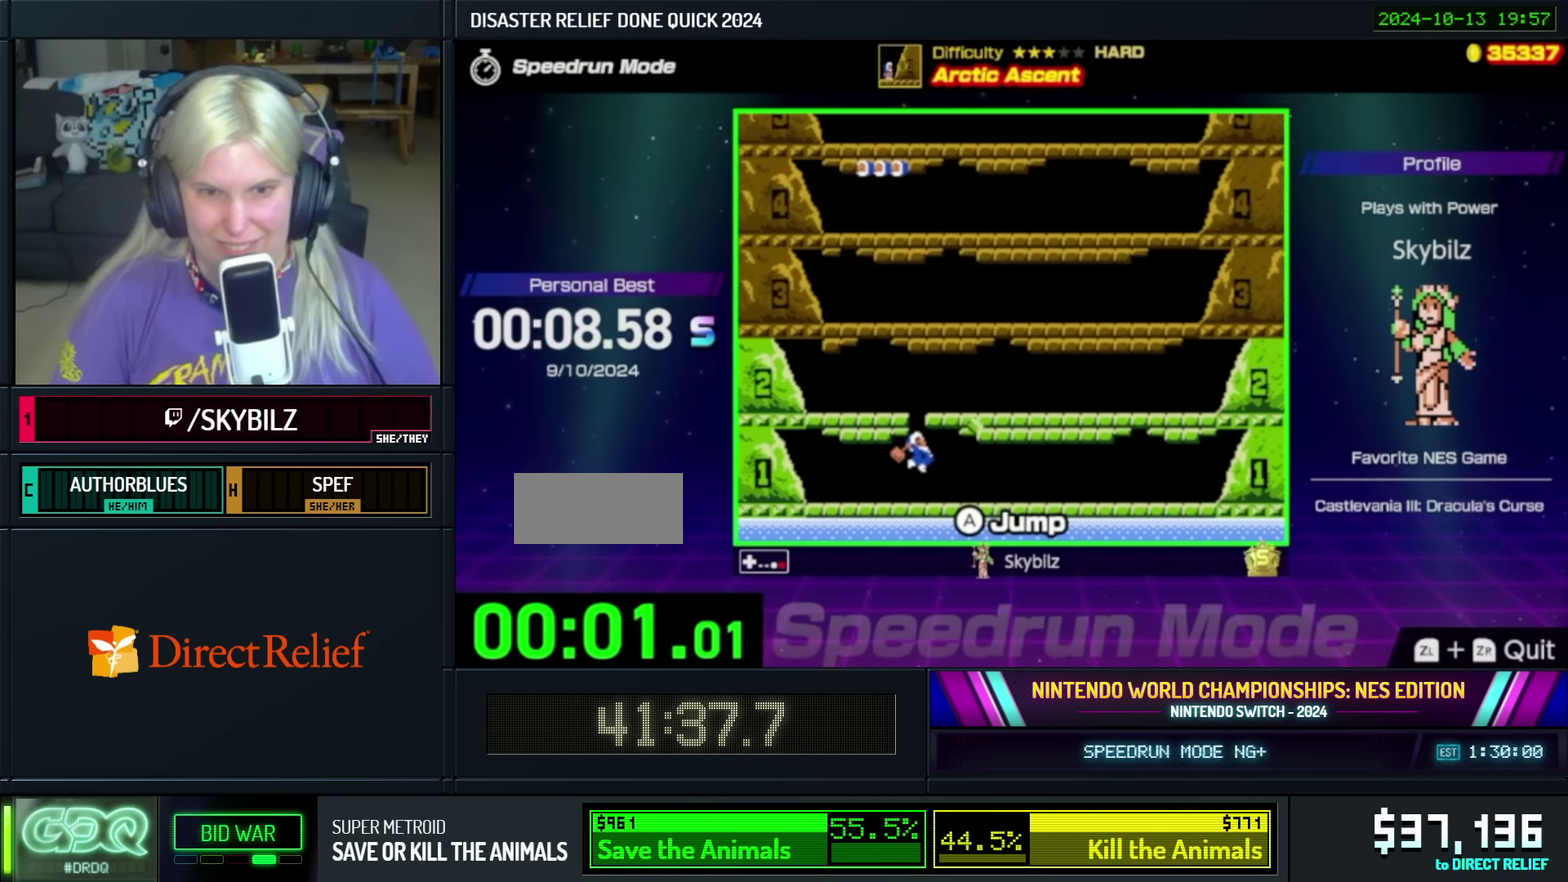
{"buttons": ["A", "DPAD_RIGHT"], "events": [[300, "A", "up"], [400, "DPAD_RIGHT", "down"], [450, "A", "down"]]}
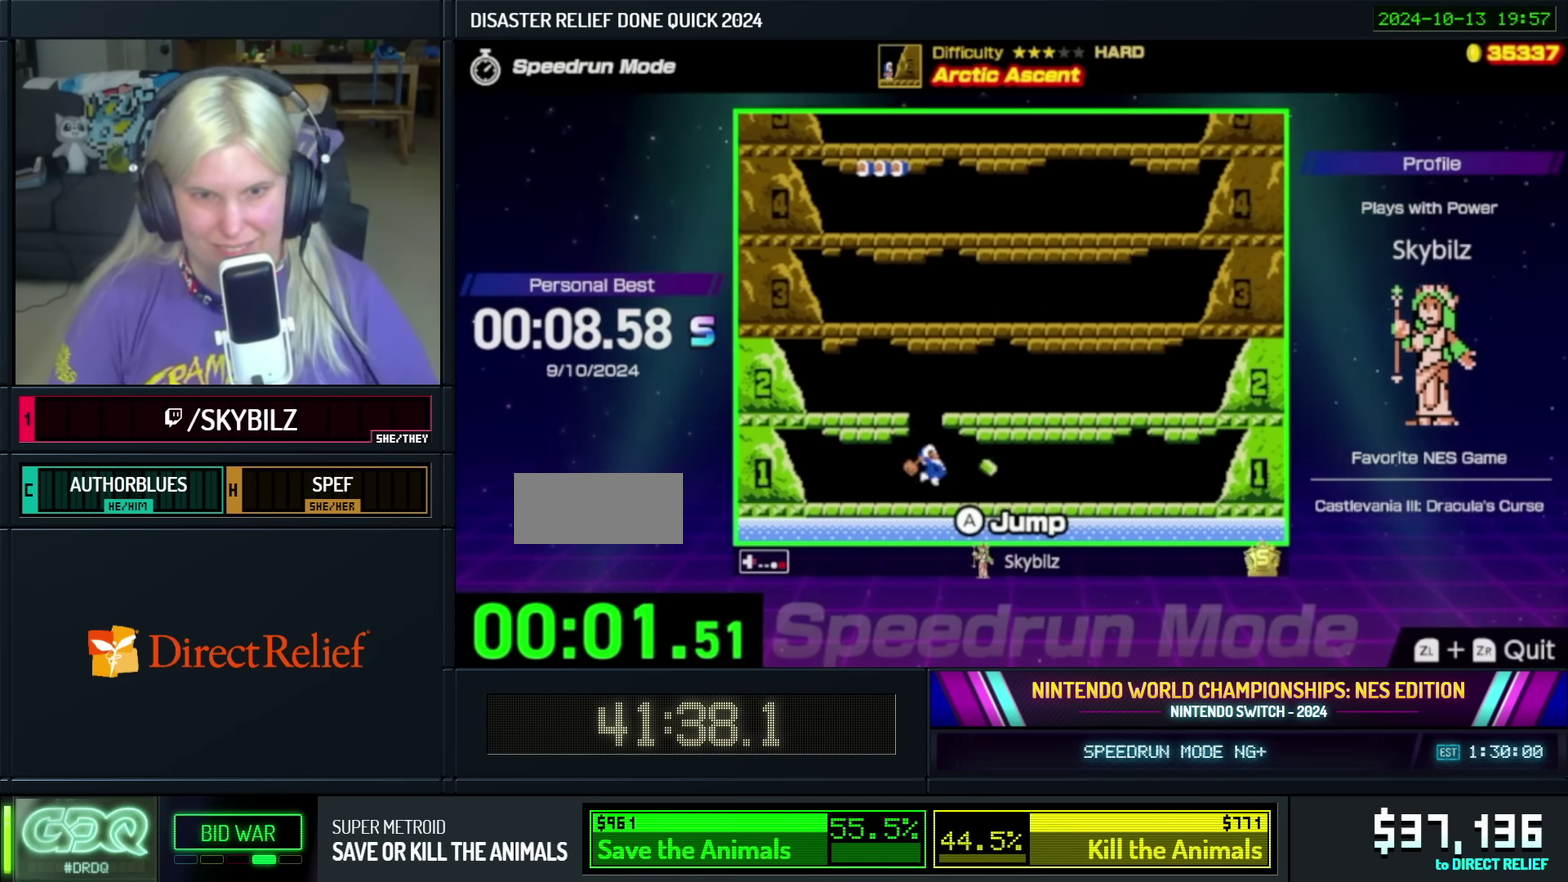
{"buttons": ["DPAD_RIGHT"], "events": [[166, "DPAD_UP", "down"], [216, "DPAD_UP", "up"], [400, "A", "up"]]}
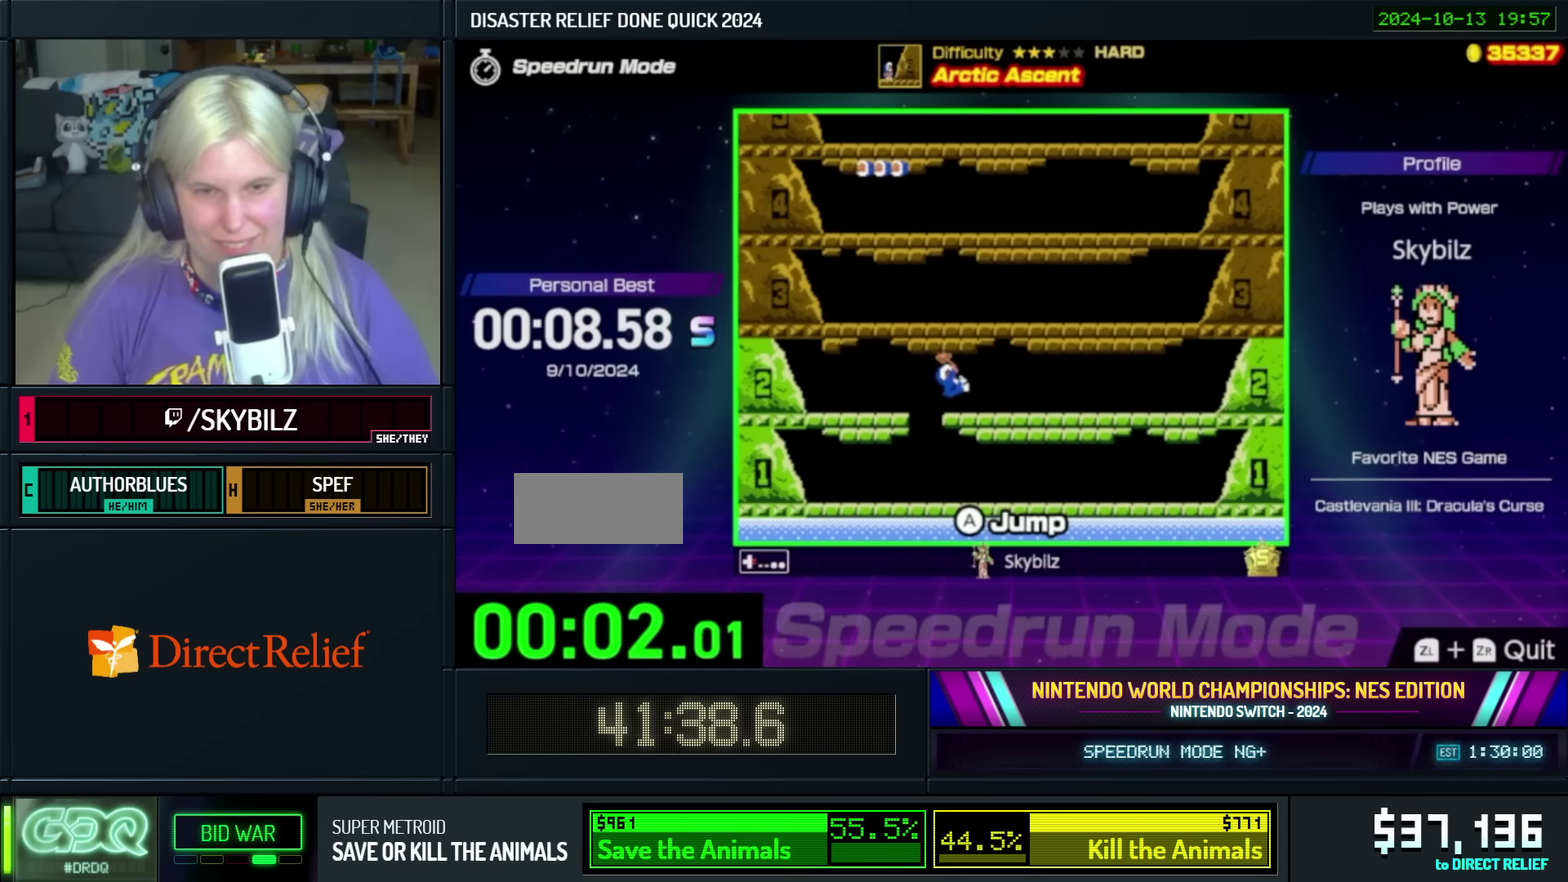
{"buttons": [], "events": [[84, "DPAD_RIGHT", "up"], [200, "A", "down"], [400, "A", "up"]]}
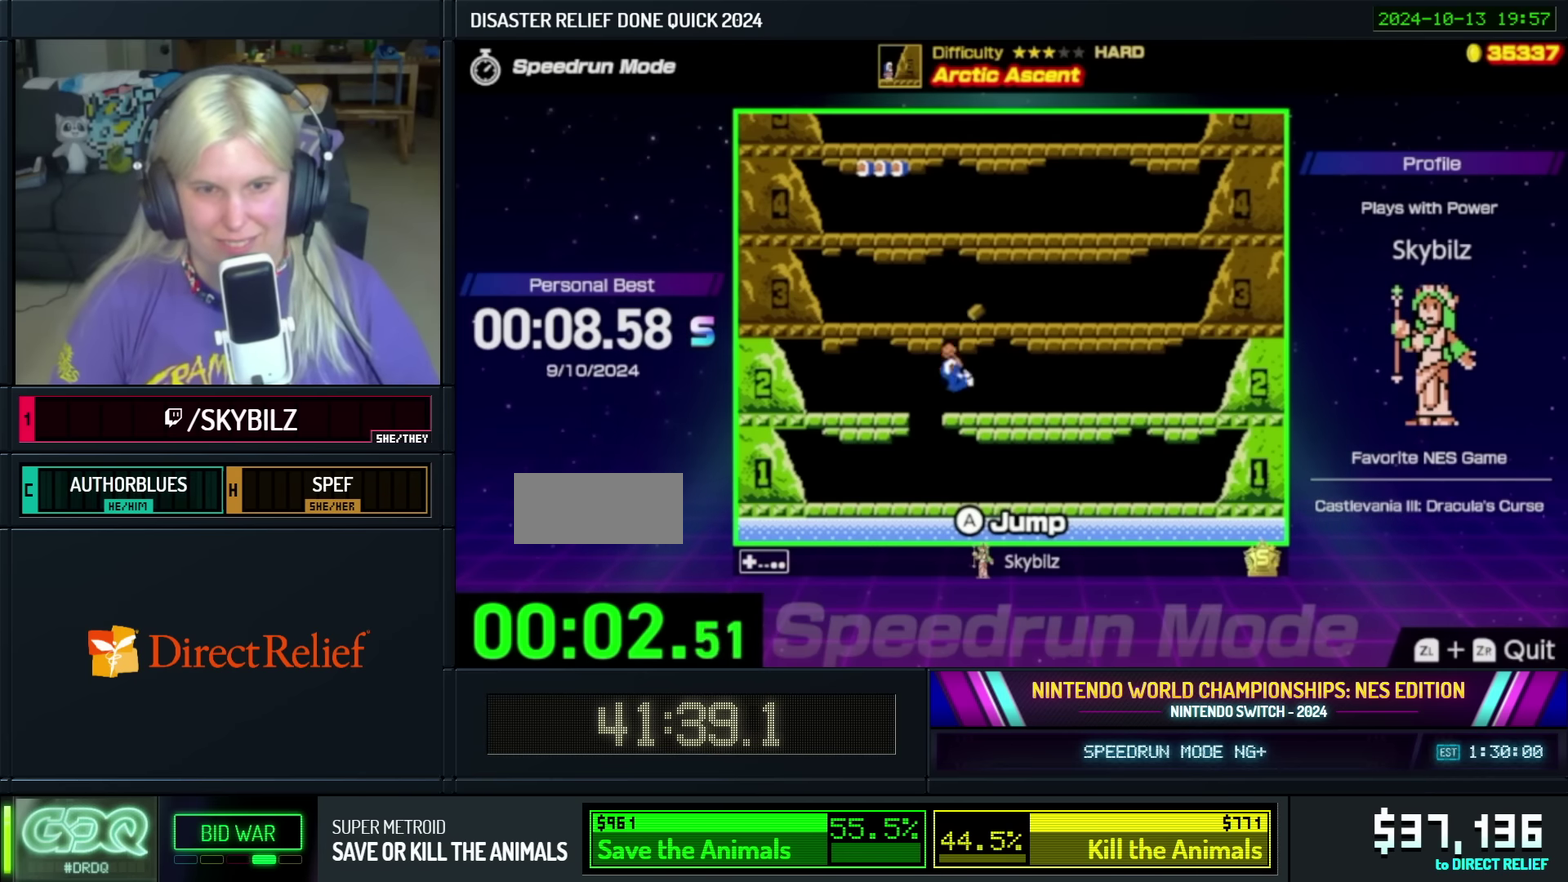
{"buttons": ["A"], "events": [[84, "A", "down"], [350, "A", "up"], [434, "A", "down"]]}
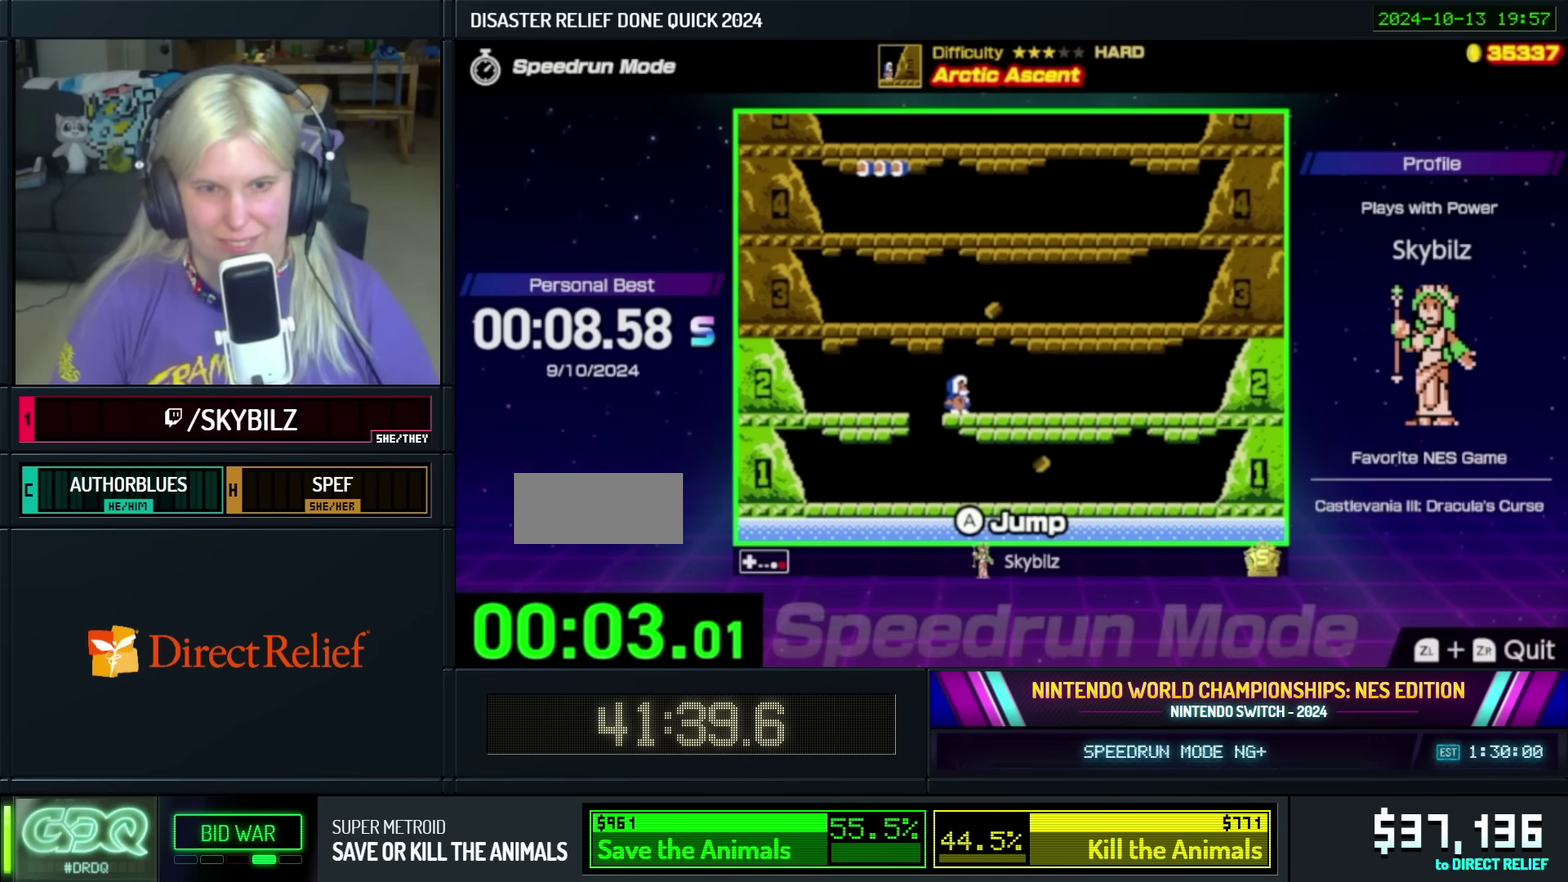
{"buttons": ["A"], "events": [[200, "A", "up"], [267, "A", "down"]]}
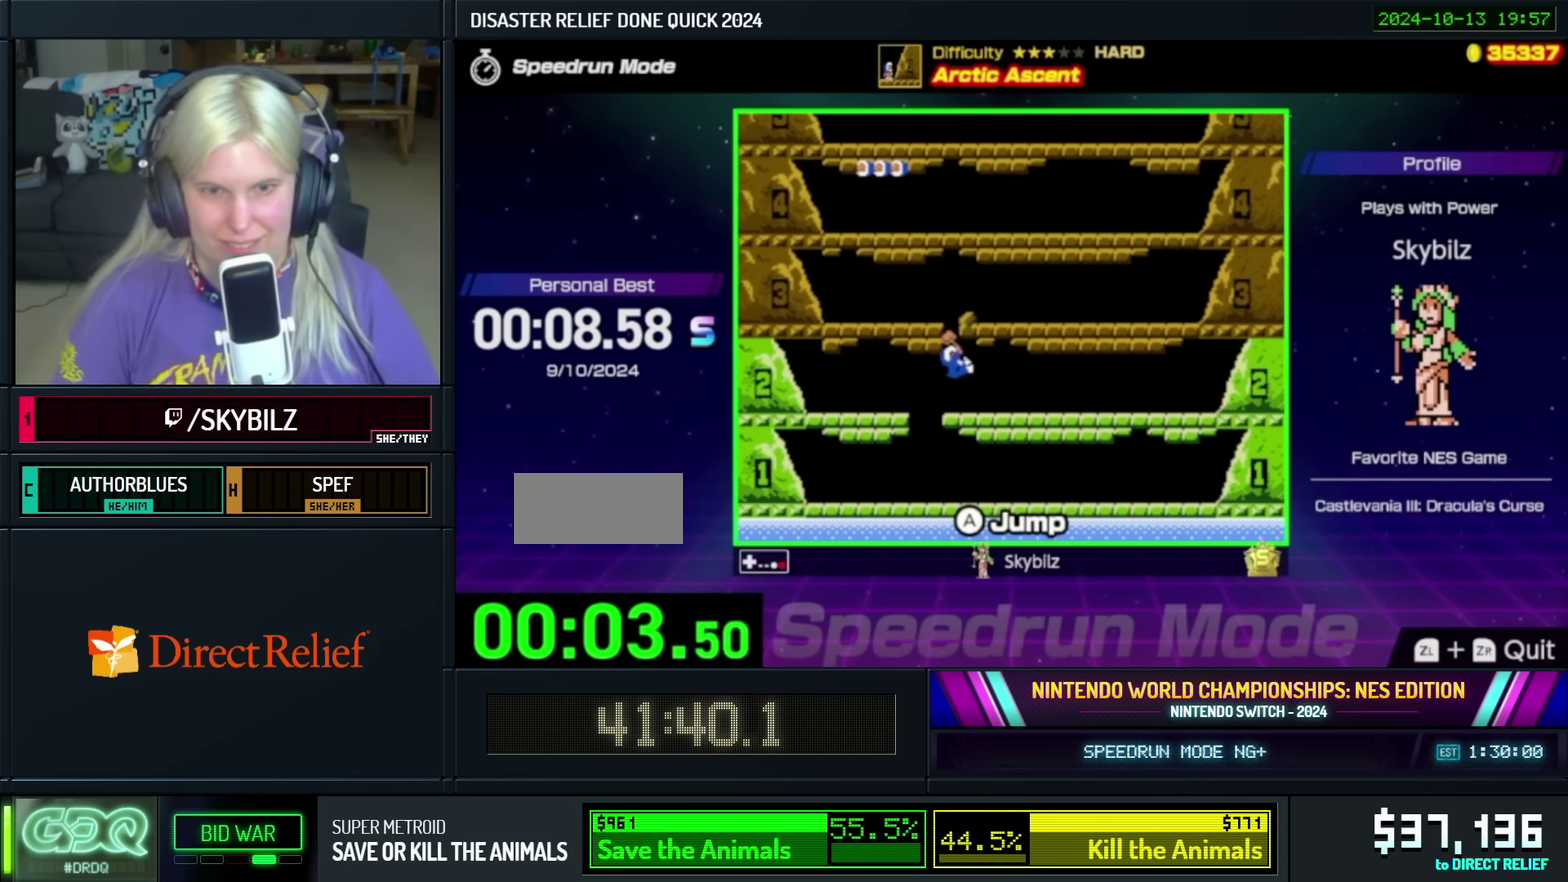
{"buttons": [], "events": [[34, "A", "up"], [217, "A", "down"], [467, "A", "up"]]}
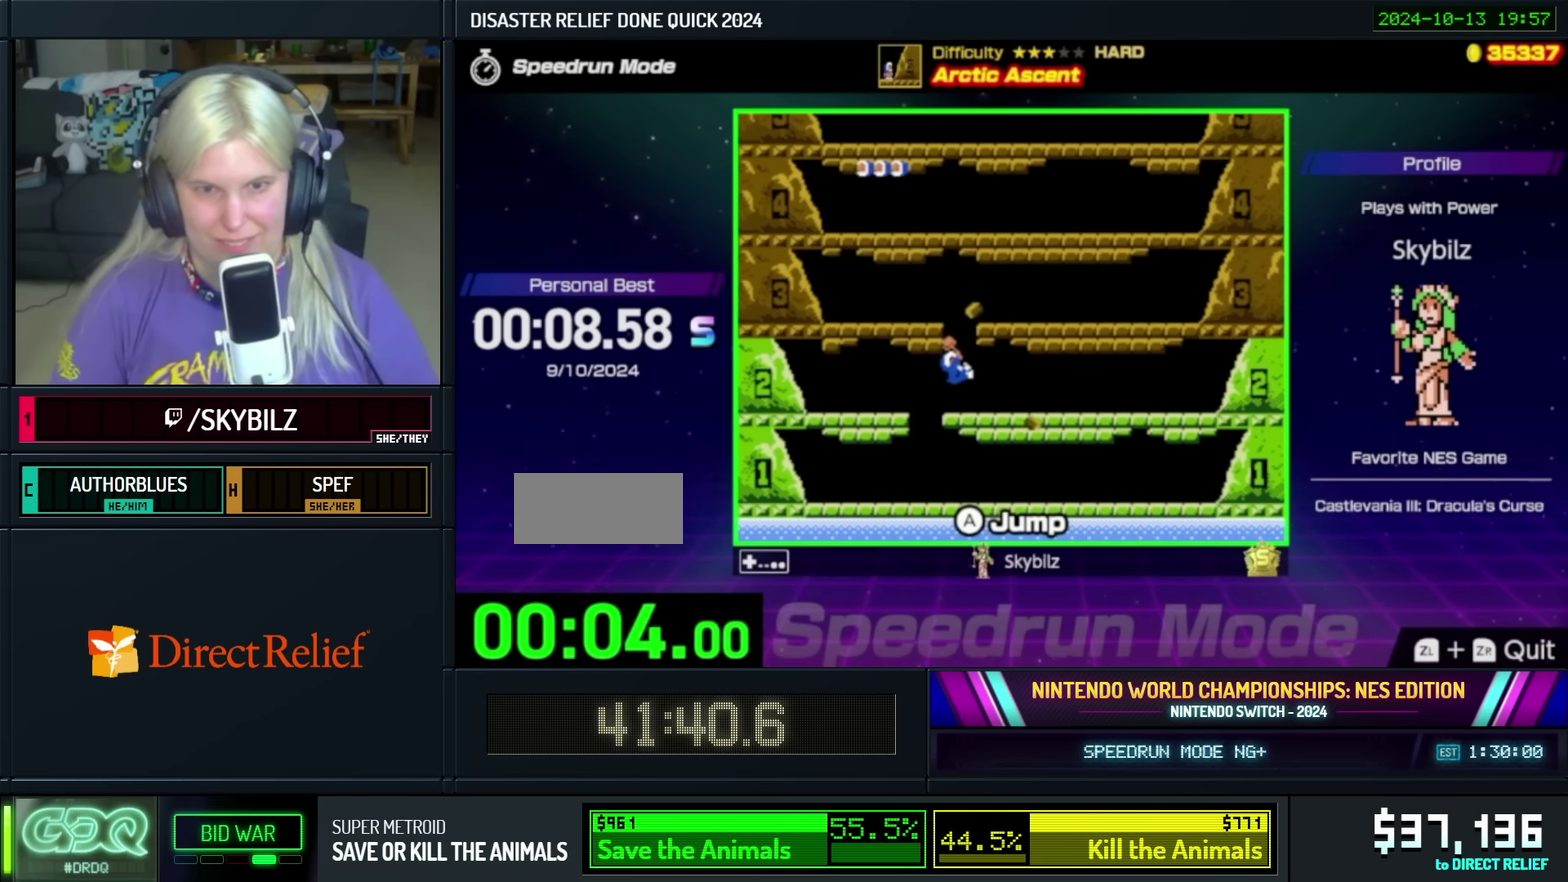
{"buttons": ["A", "DPAD_RIGHT"], "events": [[150, "DPAD_RIGHT", "down"], [167, "A", "down"]]}
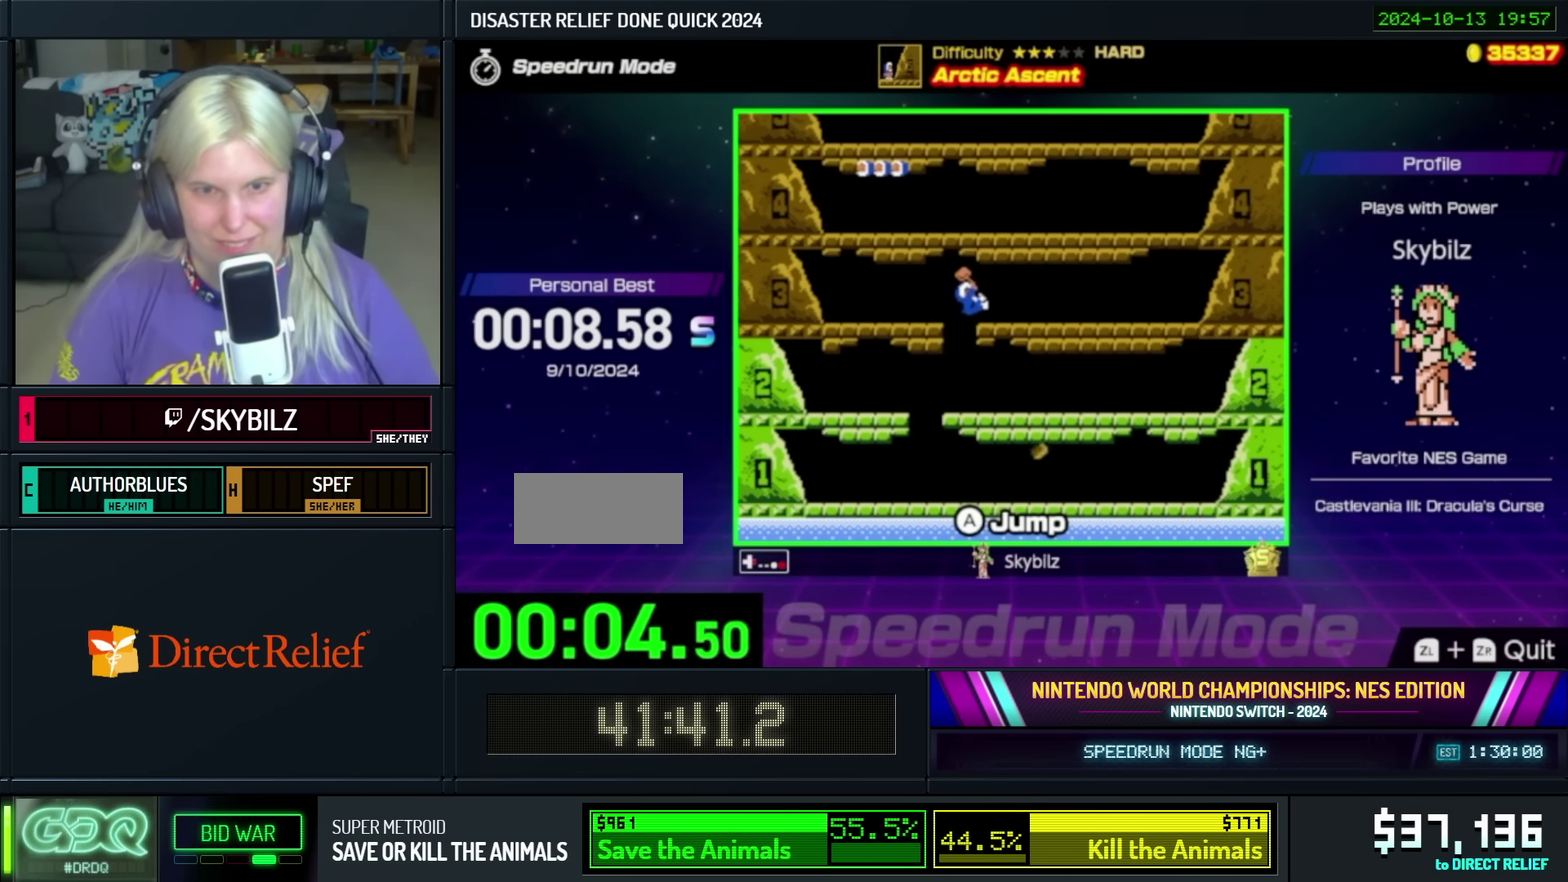
{"buttons": ["A"], "events": [[67, "A", "up"], [234, "DPAD_RIGHT", "up"], [417, "A", "down"]]}
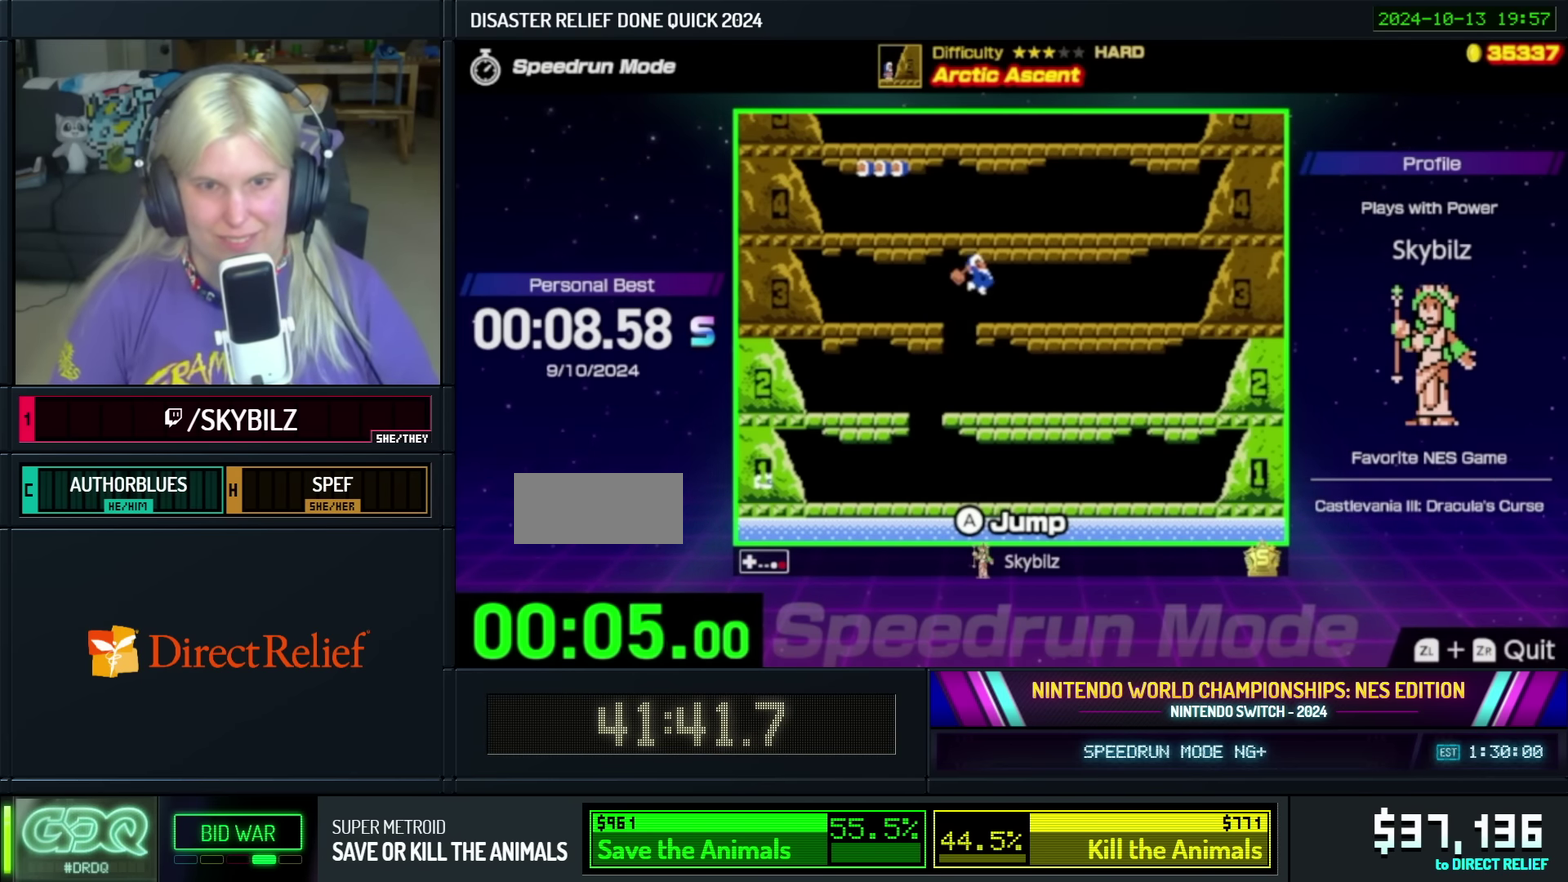
{"buttons": ["A"], "events": [[134, "A", "up"], [300, "A", "down"]]}
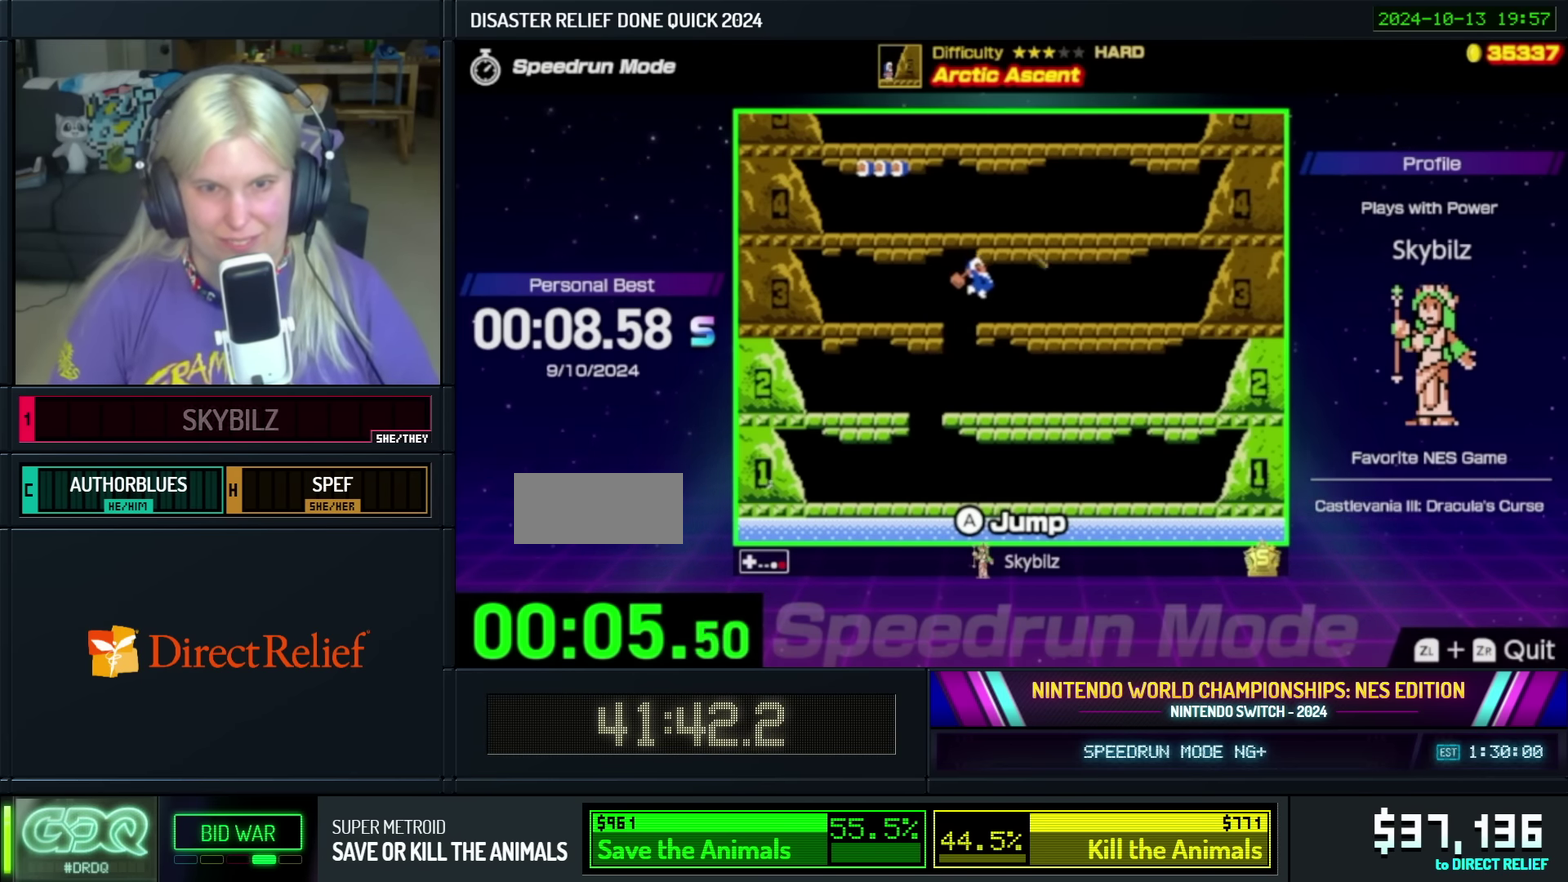
{"buttons": [], "events": [[67, "A", "up"], [184, "A", "down"], [467, "A", "up"]]}
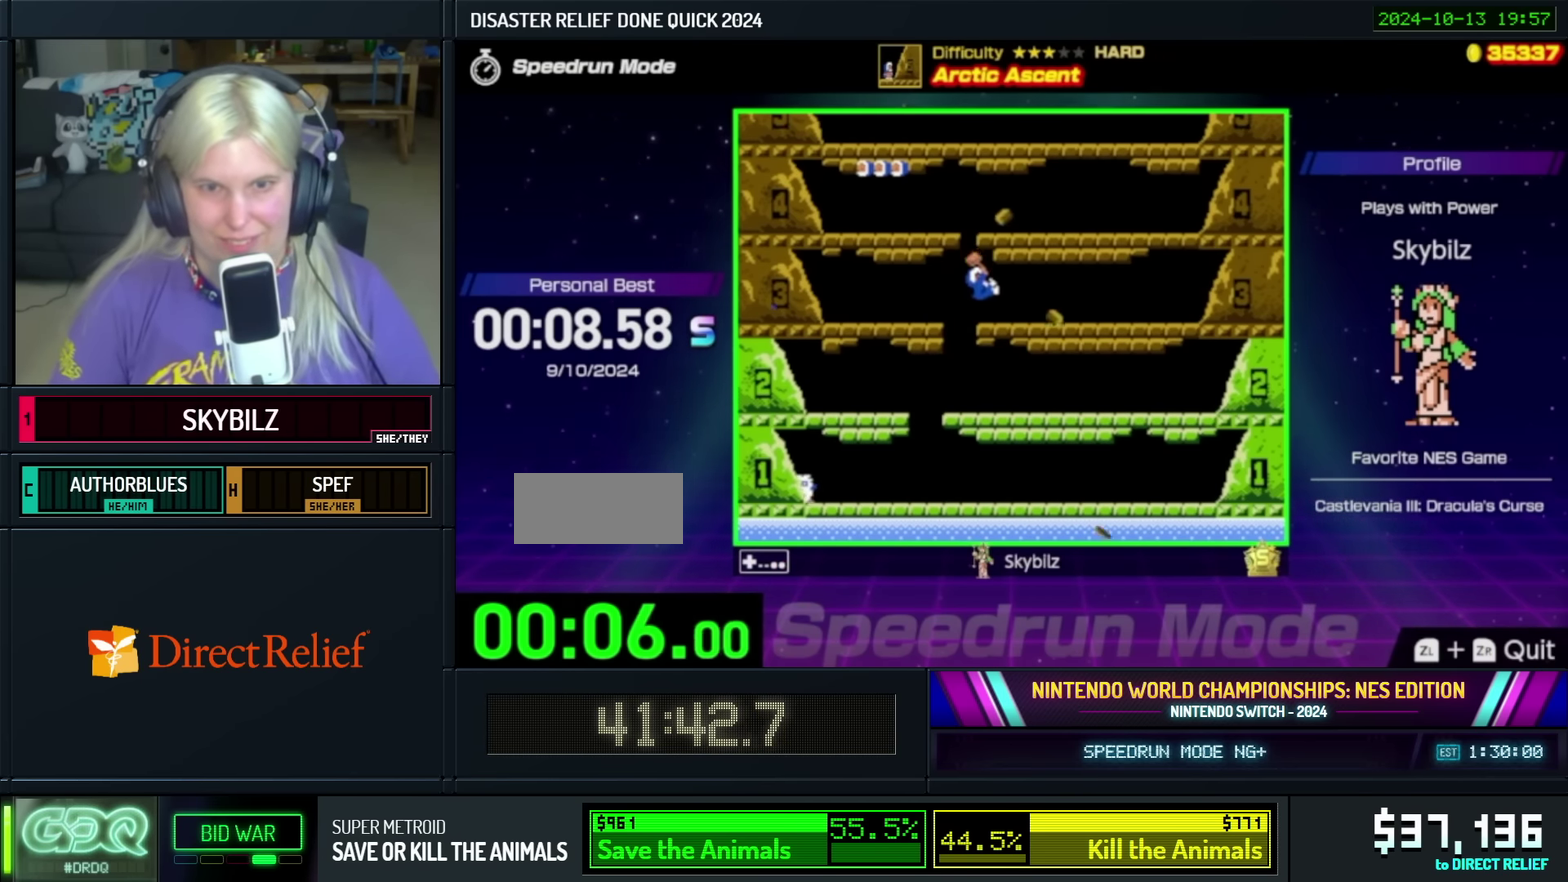
{"buttons": [], "events": [[134, "A", "down"], [434, "A", "up"]]}
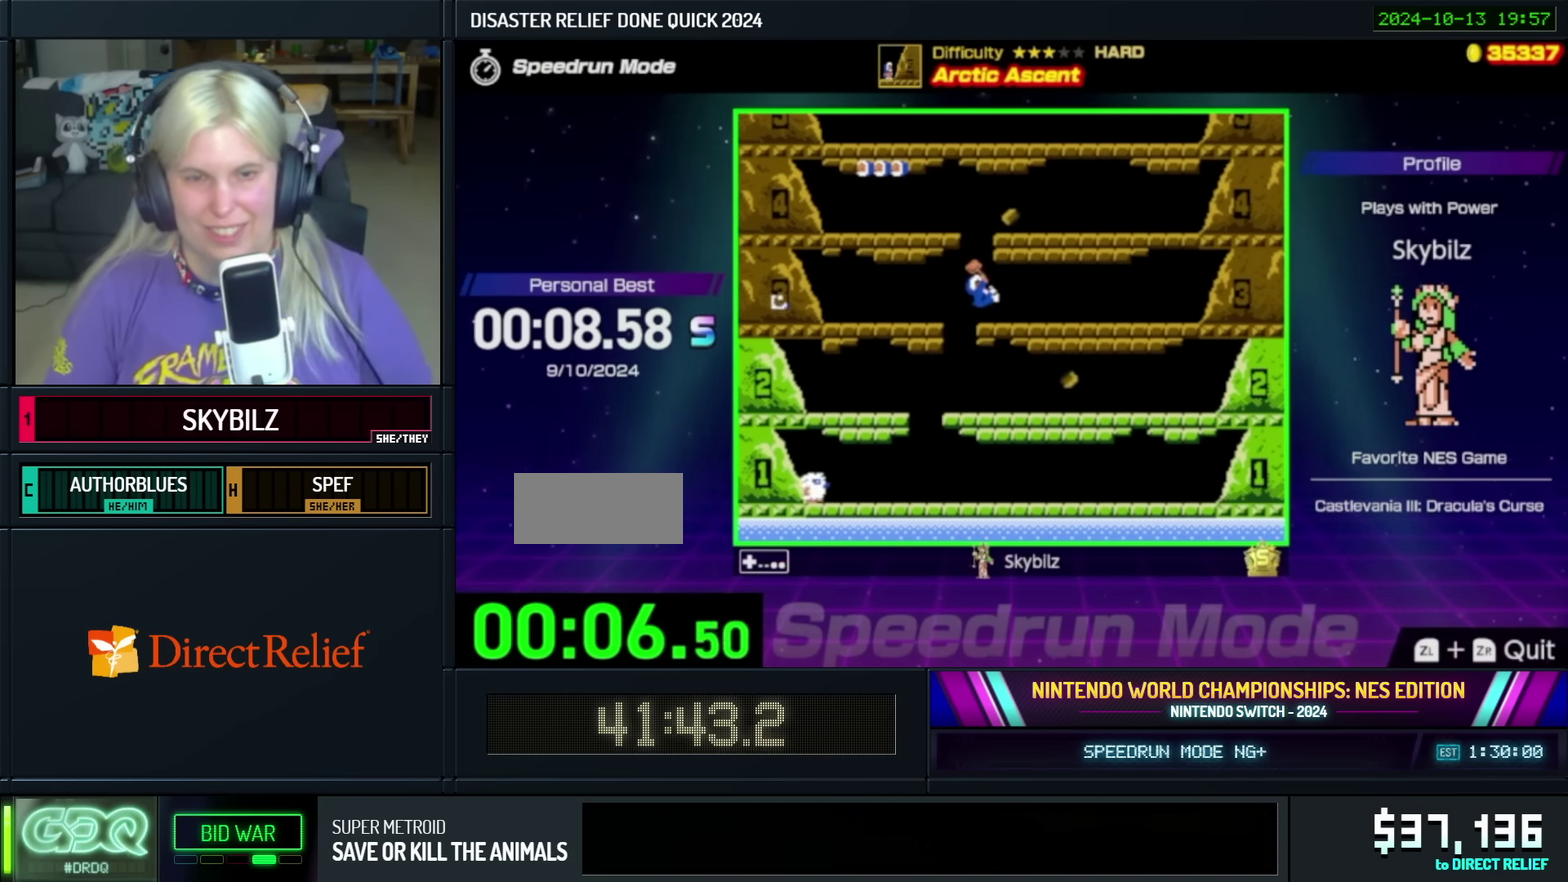
{"buttons": ["DPAD_RIGHT"], "events": [[100, "A", "down"], [134, "DPAD_RIGHT", "down"], [484, "A", "up"]]}
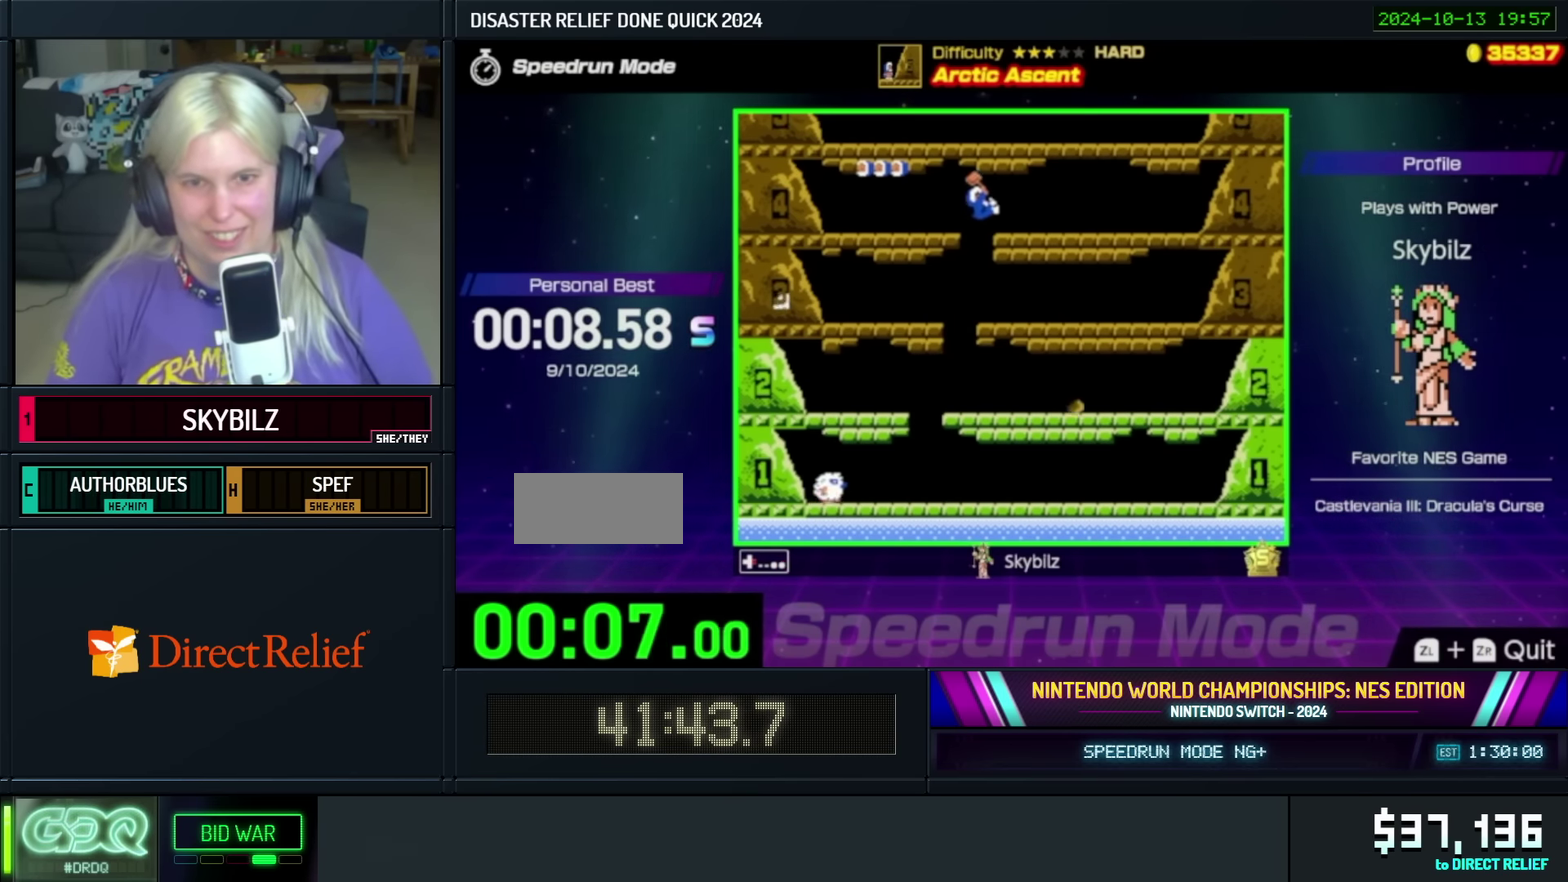
{"buttons": ["A"], "events": [[34, "A", "down"], [300, "A", "up"], [317, "DPAD_RIGHT", "up"], [484, "A", "down"]]}
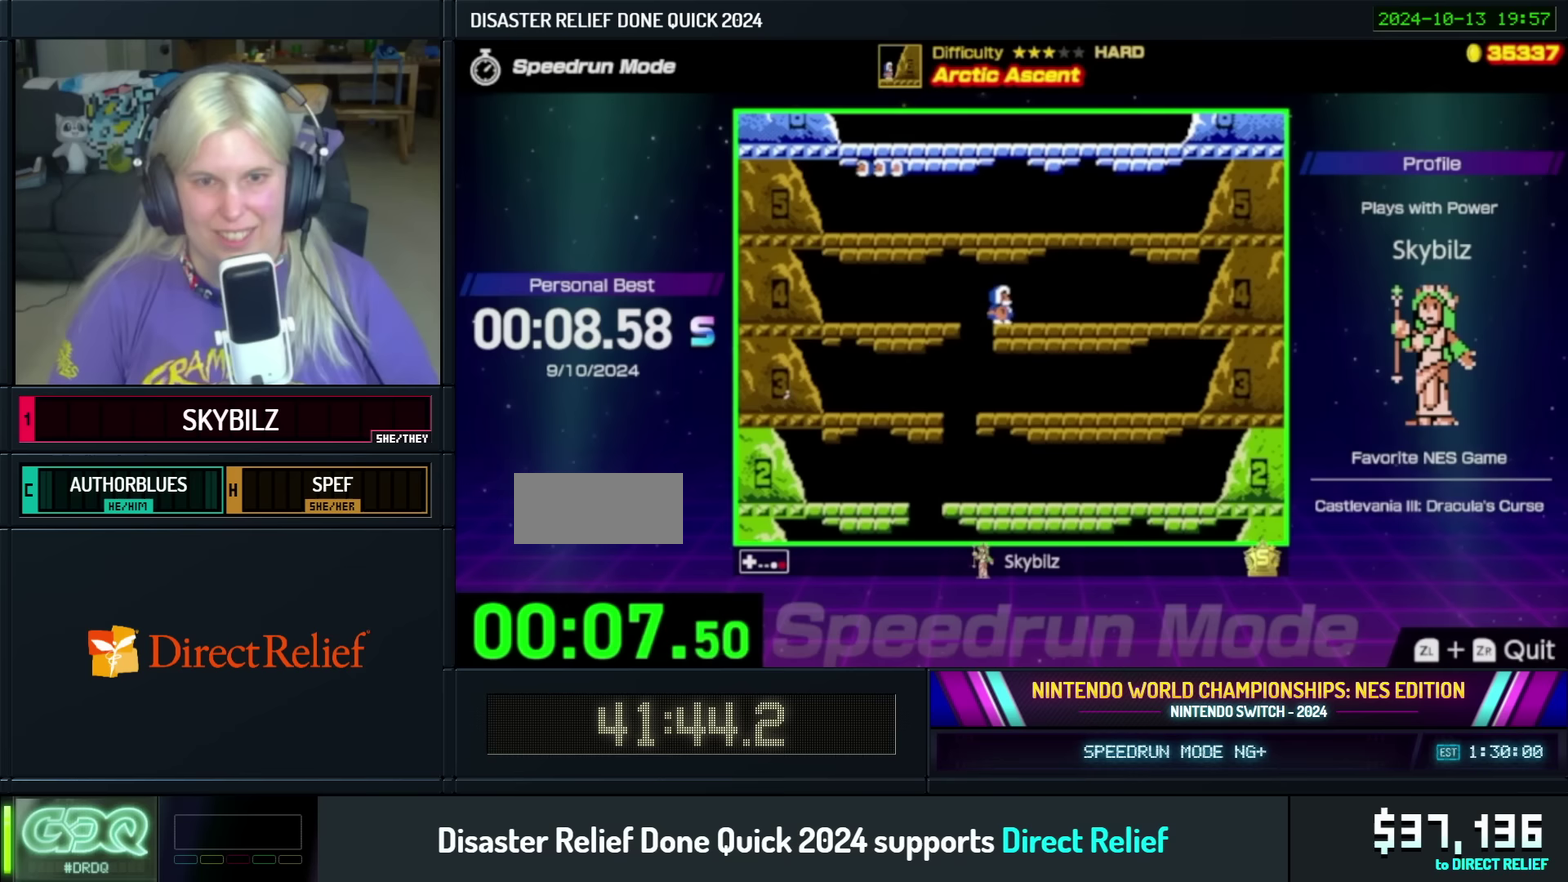
{"buttons": ["A"], "events": [[200, "A", "up"], [367, "A", "down"]]}
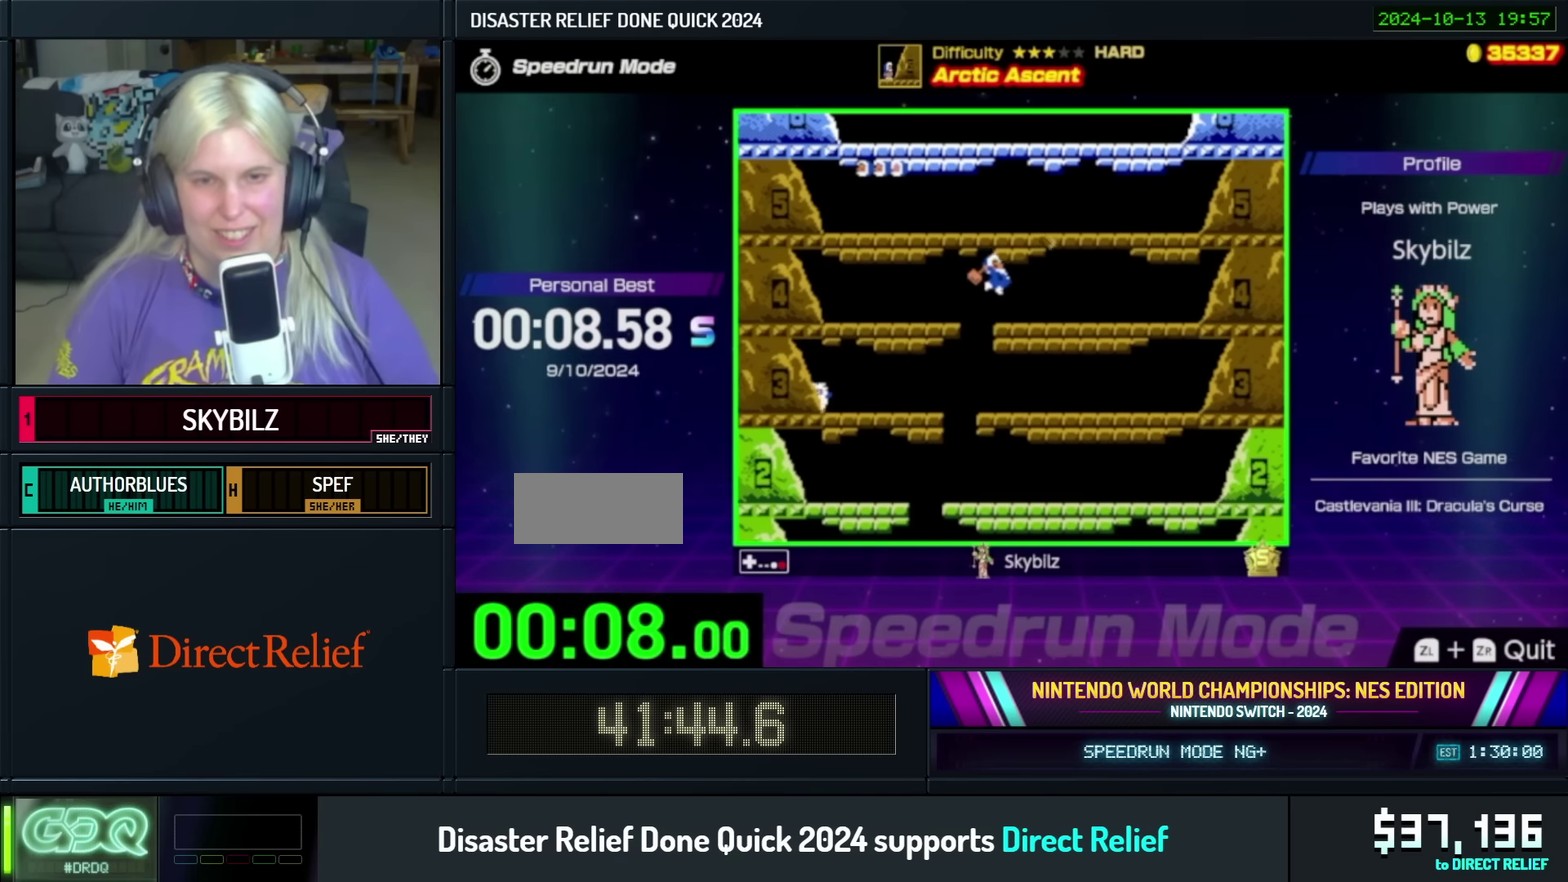
{"buttons": ["A"], "events": [[133, "A", "up"], [267, "A", "down"]]}
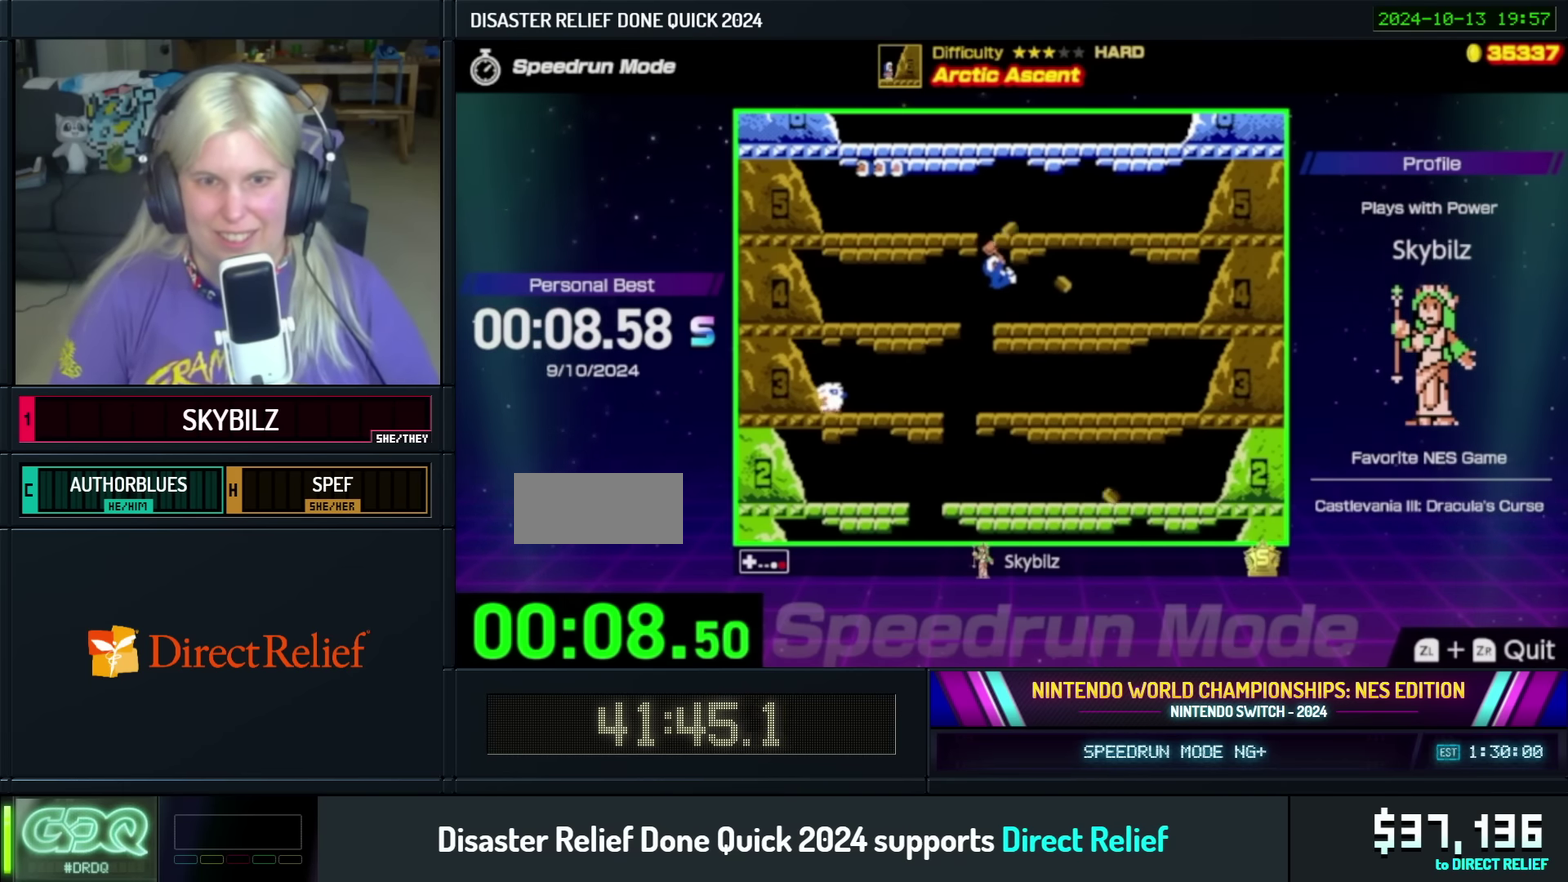
{"buttons": [], "events": [[50, "A", "up"], [200, "A", "down"], [467, "A", "up"]]}
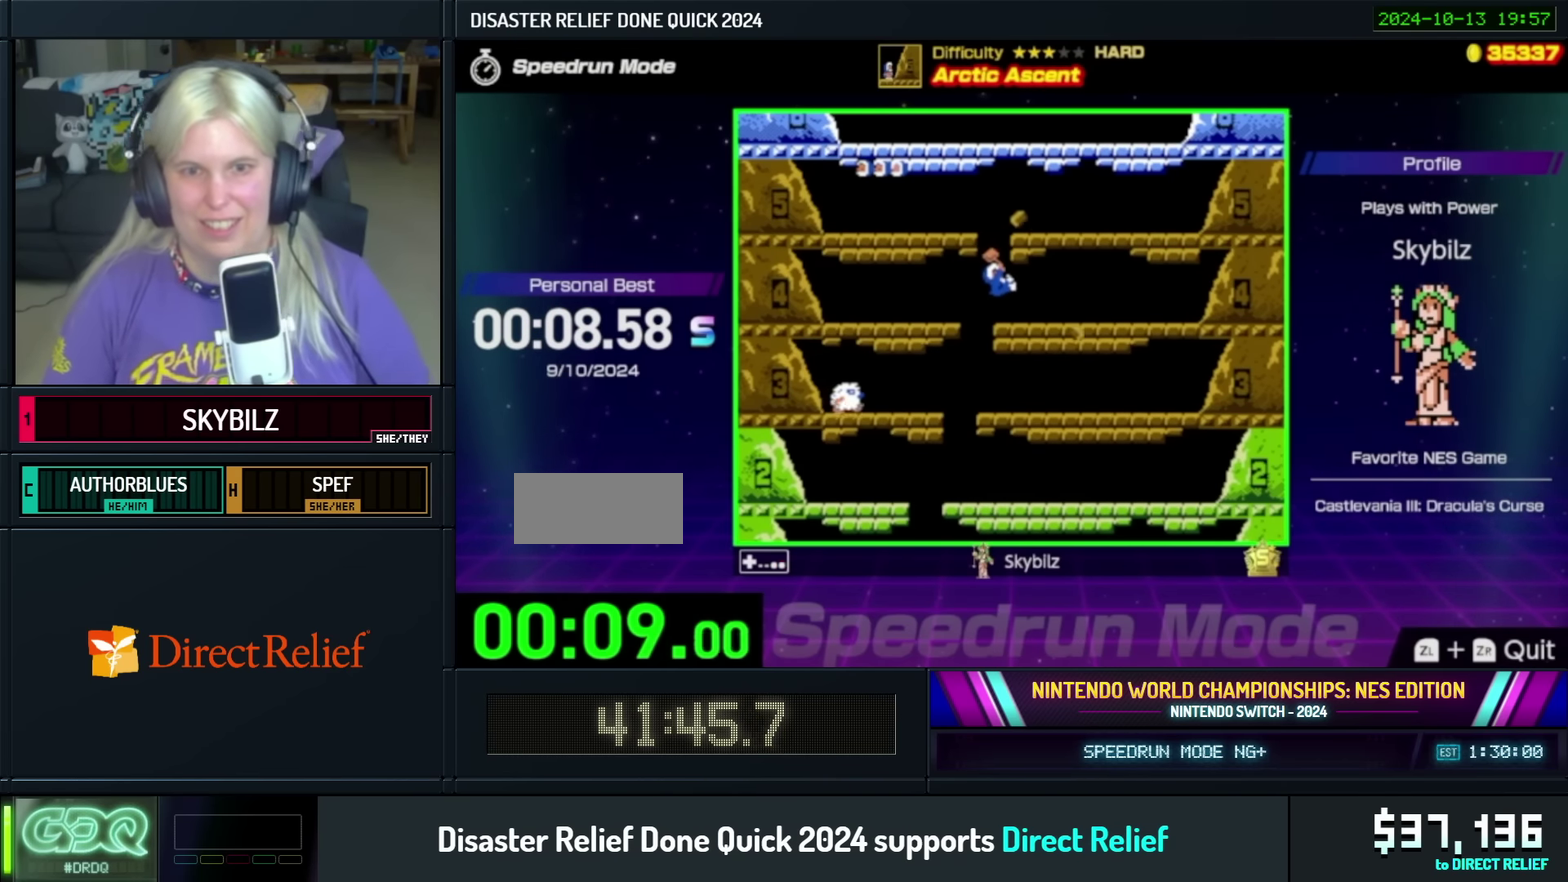
{"buttons": ["DPAD_RIGHT"], "events": [[133, "A", "down"], [167, "DPAD_RIGHT", "down"], [500, "A", "up"]]}
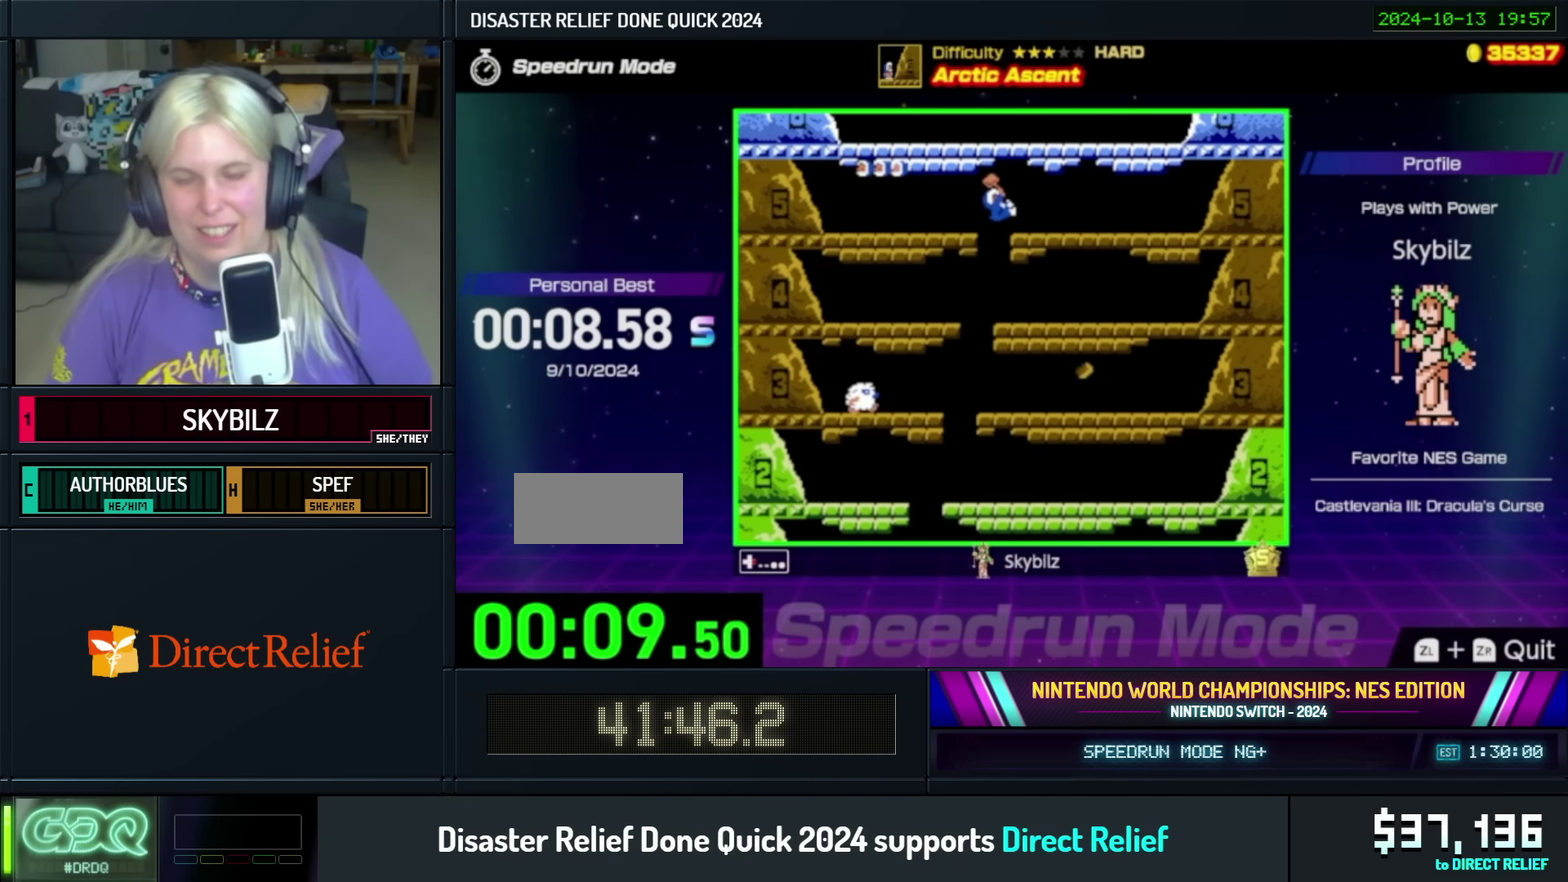
{"buttons": [], "events": [[83, "A", "down"], [317, "A", "up"], [317, "DPAD_RIGHT", "up"]]}
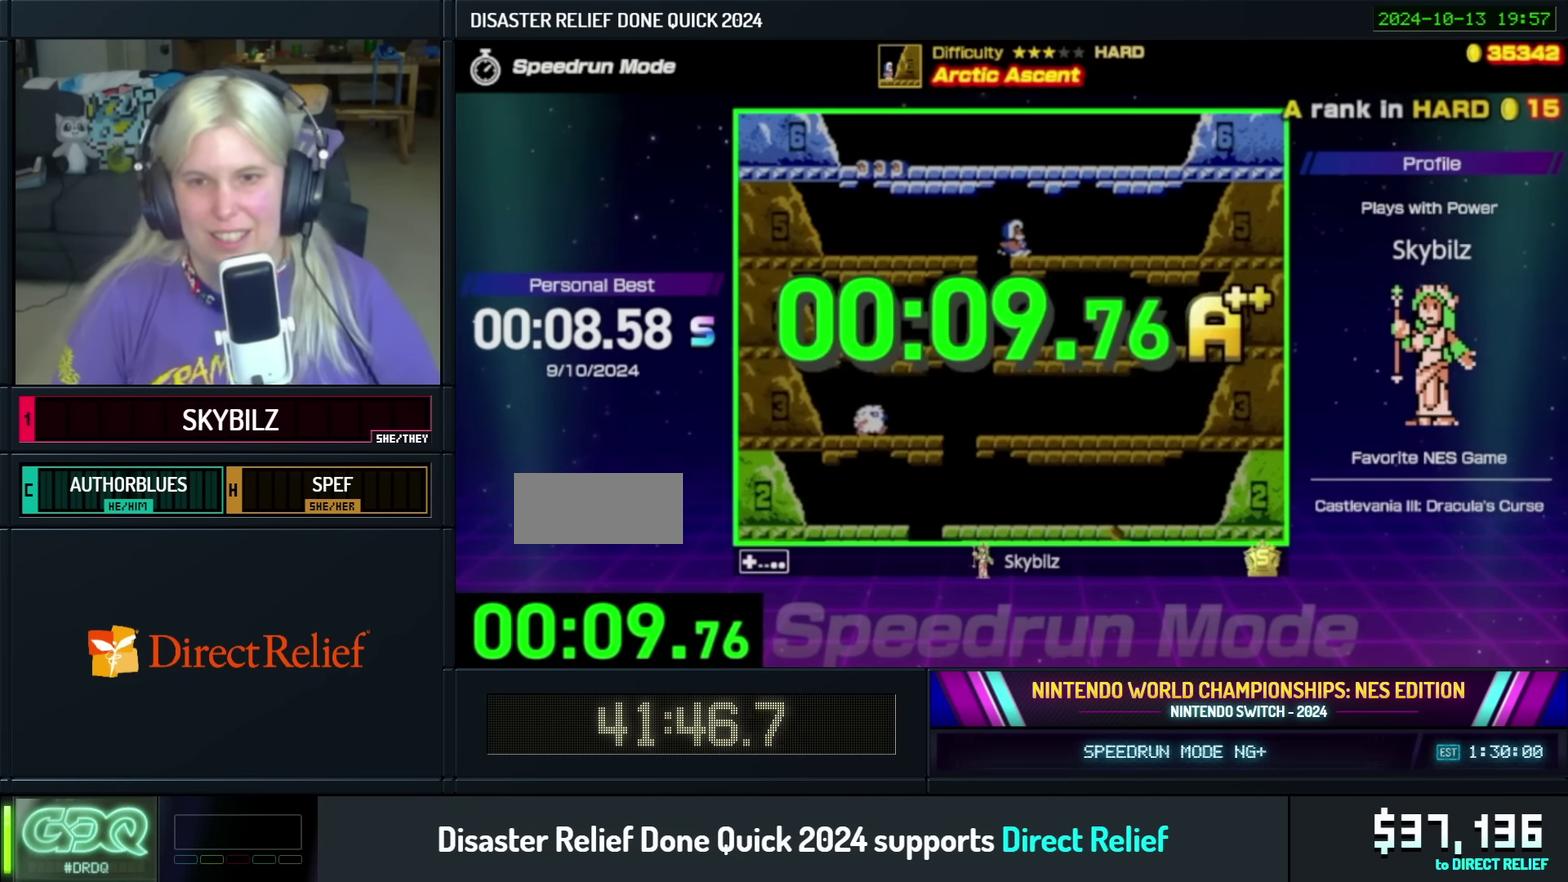
{"buttons": [], "events": []}